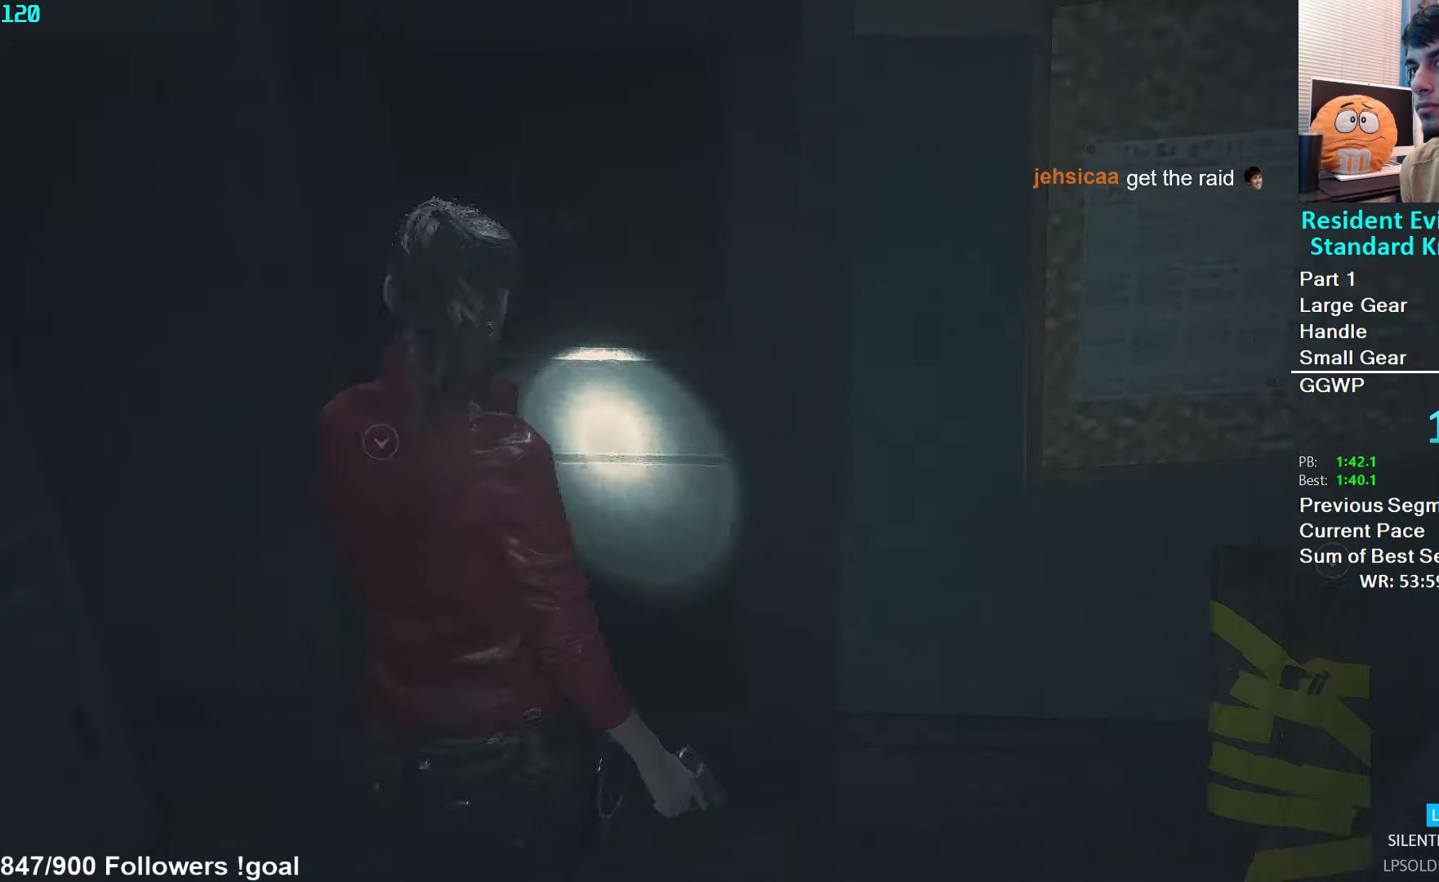
Gameplay with a controller (Xbox layout); each line is a JSON object with the inputs held at the frame after it. "events" lists button and stick changes between this image and that frame as [ms after this image, input, new state], when the widget could be followed in between.
{"buttons": [], "left_stick": "up-right", "right_stick": "center", "events": [[67, "A", "down"], [100, "L3", "up"], [133, "A", "up"], [150, "L3", "down"], [217, "A", "down"], [233, "L3", "up"], [267, "A", "up"], [283, "L3", "down"], [317, "A", "down"], [383, "A", "up"], [383, "L3", "up"], [433, "left_stick", "up-right"]]}
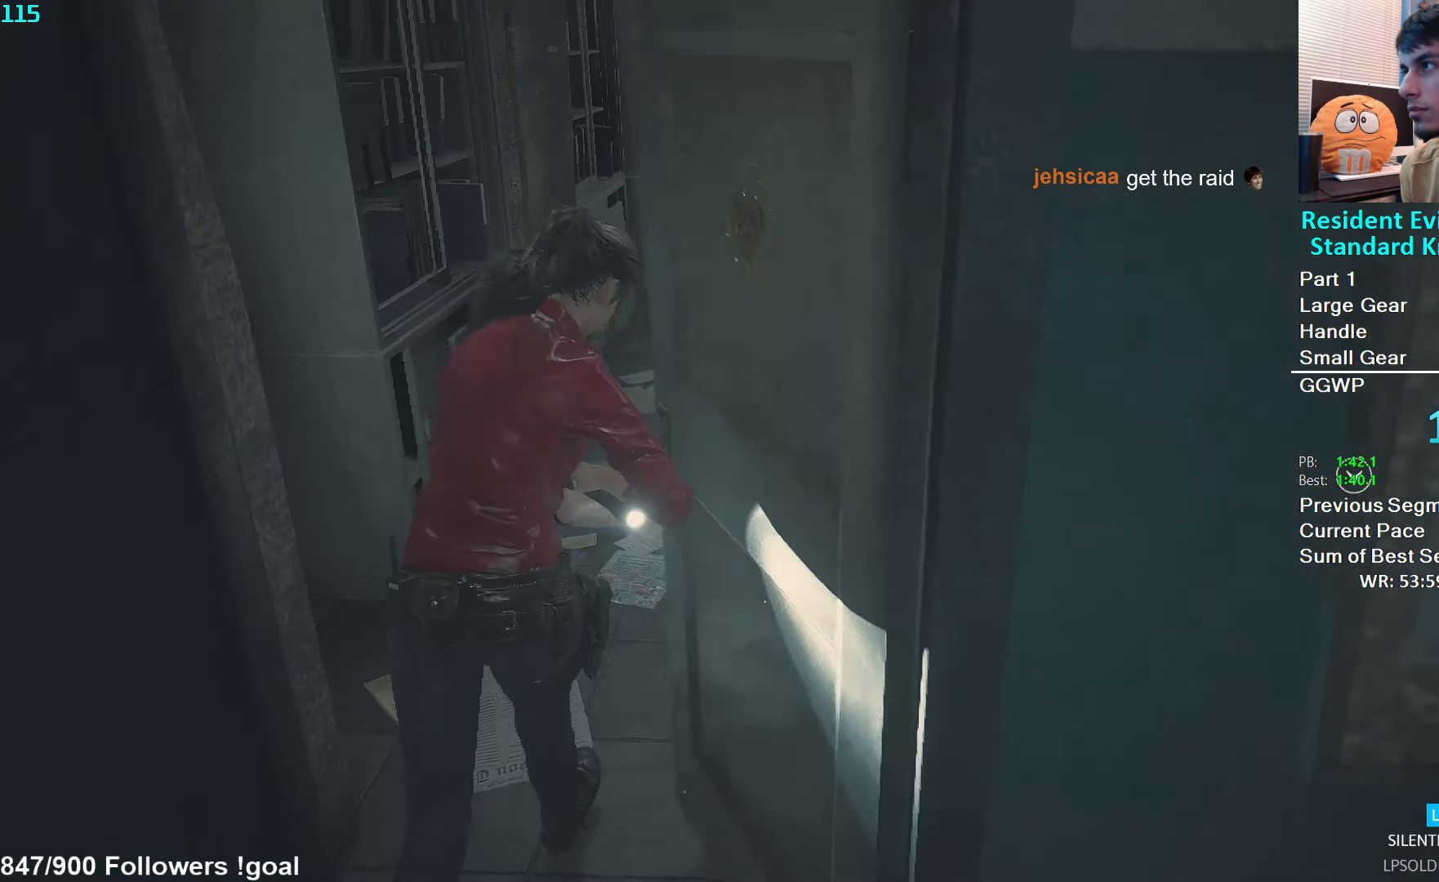
{"buttons": [], "left_stick": "up", "right_stick": "down", "events": [[17, "right_stick", "right"], [267, "left_stick", "up"], [283, "right_stick", "center"], [433, "right_stick", "down"]]}
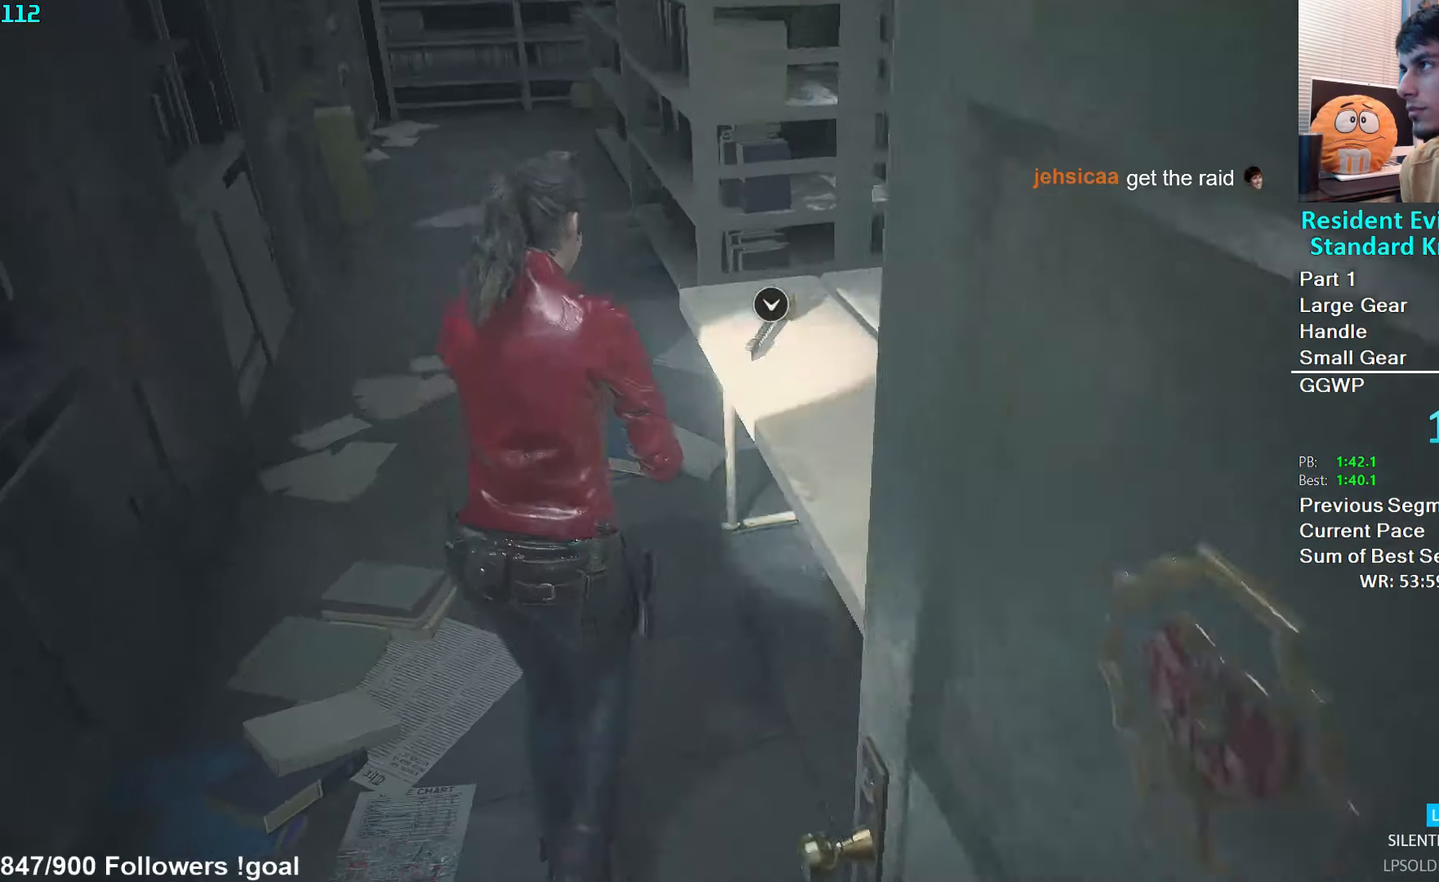
{"buttons": [], "left_stick": "center", "right_stick": "center", "events": [[100, "right_stick", "center"], [183, "A", "down"], [300, "A", "up"], [300, "left_stick", "center"]]}
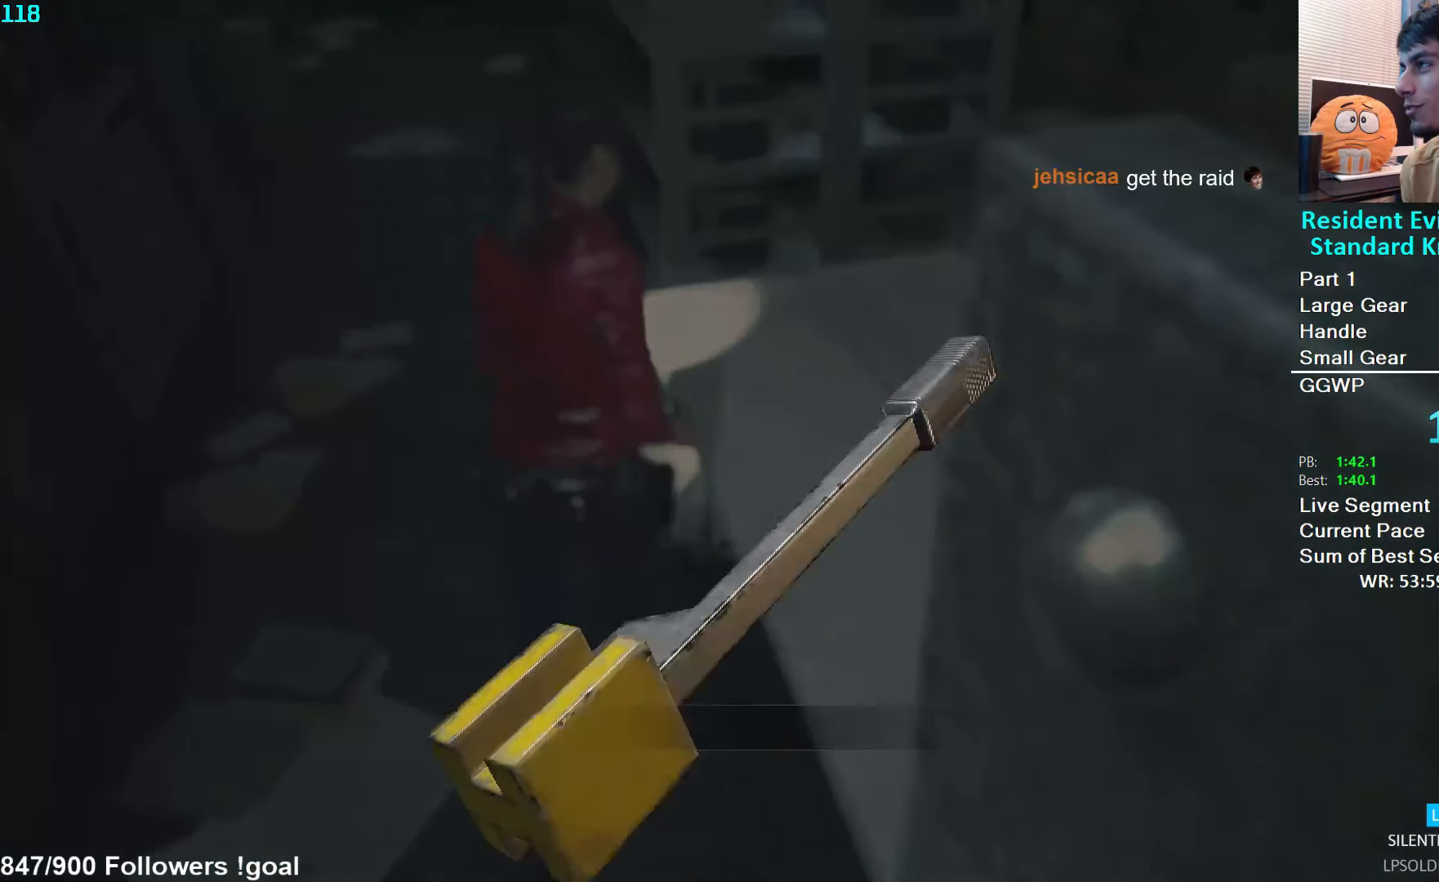
{"buttons": ["A"], "left_stick": "center", "right_stick": "center", "events": [[133, "A", "down"], [233, "A", "up"], [283, "DPAD_UP", "down"], [367, "A", "down"], [367, "DPAD_UP", "up"], [433, "A", "up"], [467, "A", "down"]]}
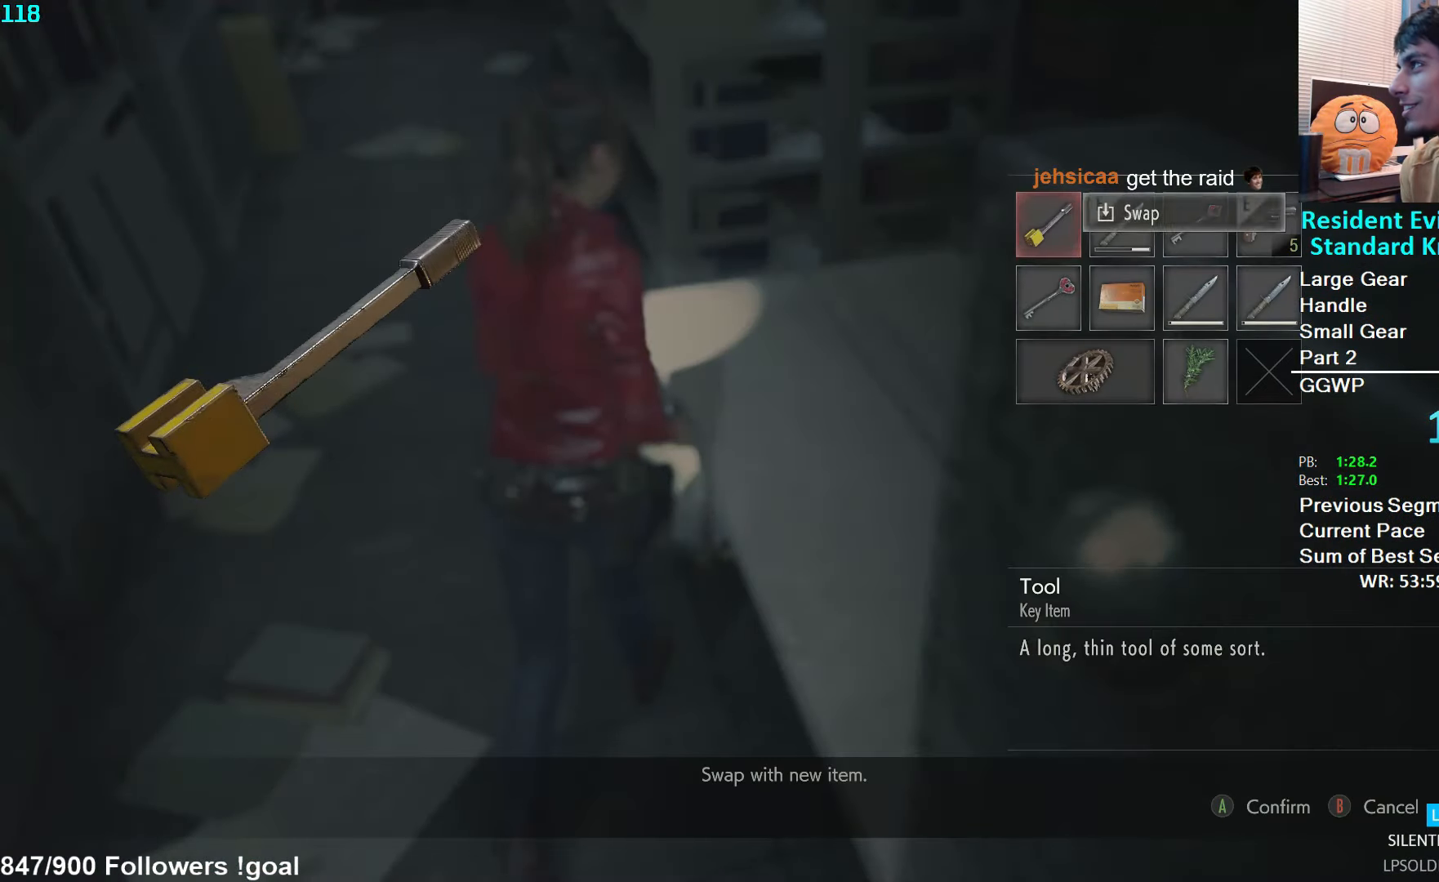
{"buttons": ["L3"], "left_stick": "down", "right_stick": "left", "events": [[33, "A", "up"], [267, "left_stick", "down"], [267, "right_stick", "left"], [317, "L3", "down"], [450, "L3", "up"], [500, "L3", "down"]]}
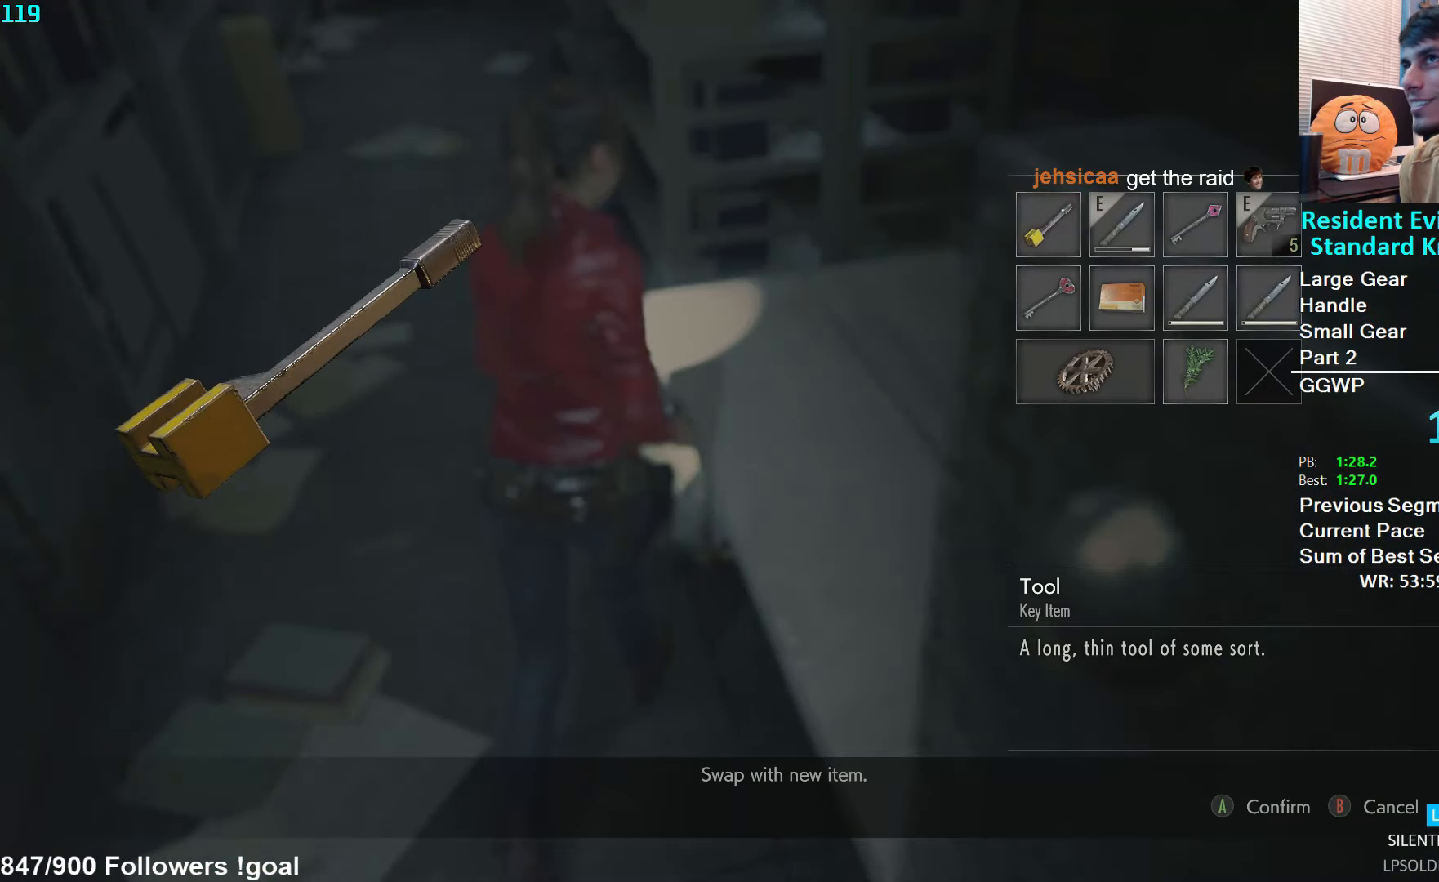
{"buttons": ["L3"], "left_stick": "down", "right_stick": "left", "events": [[100, "L3", "up"], [167, "L3", "down"], [233, "L3", "up"], [317, "L3", "down"], [367, "L3", "up"], [467, "L3", "down"]]}
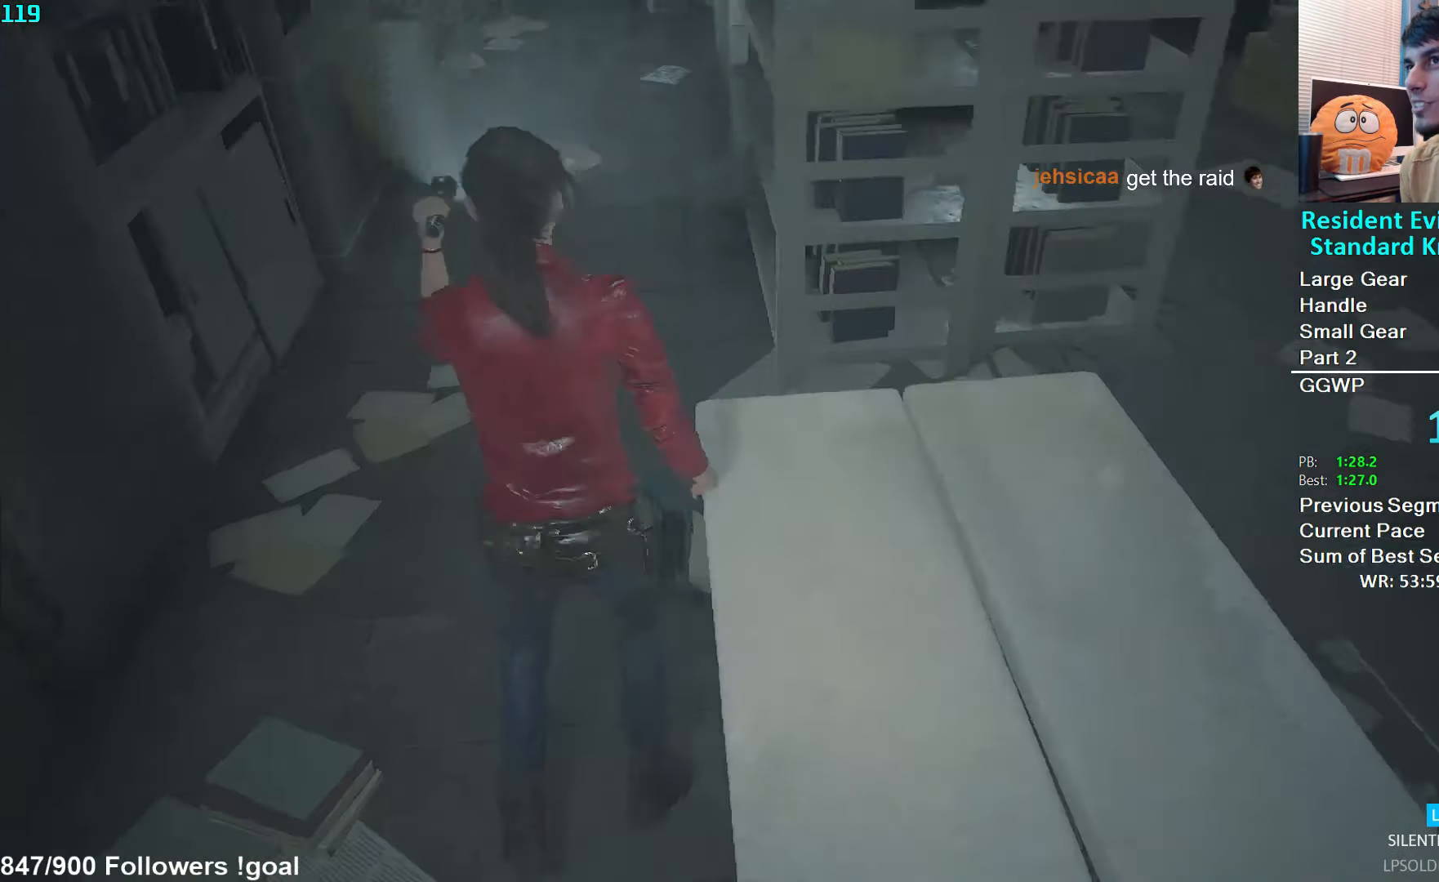
{"buttons": [], "left_stick": "down-left", "right_stick": "left", "events": [[50, "L3", "up"], [400, "left_stick", "down-left"]]}
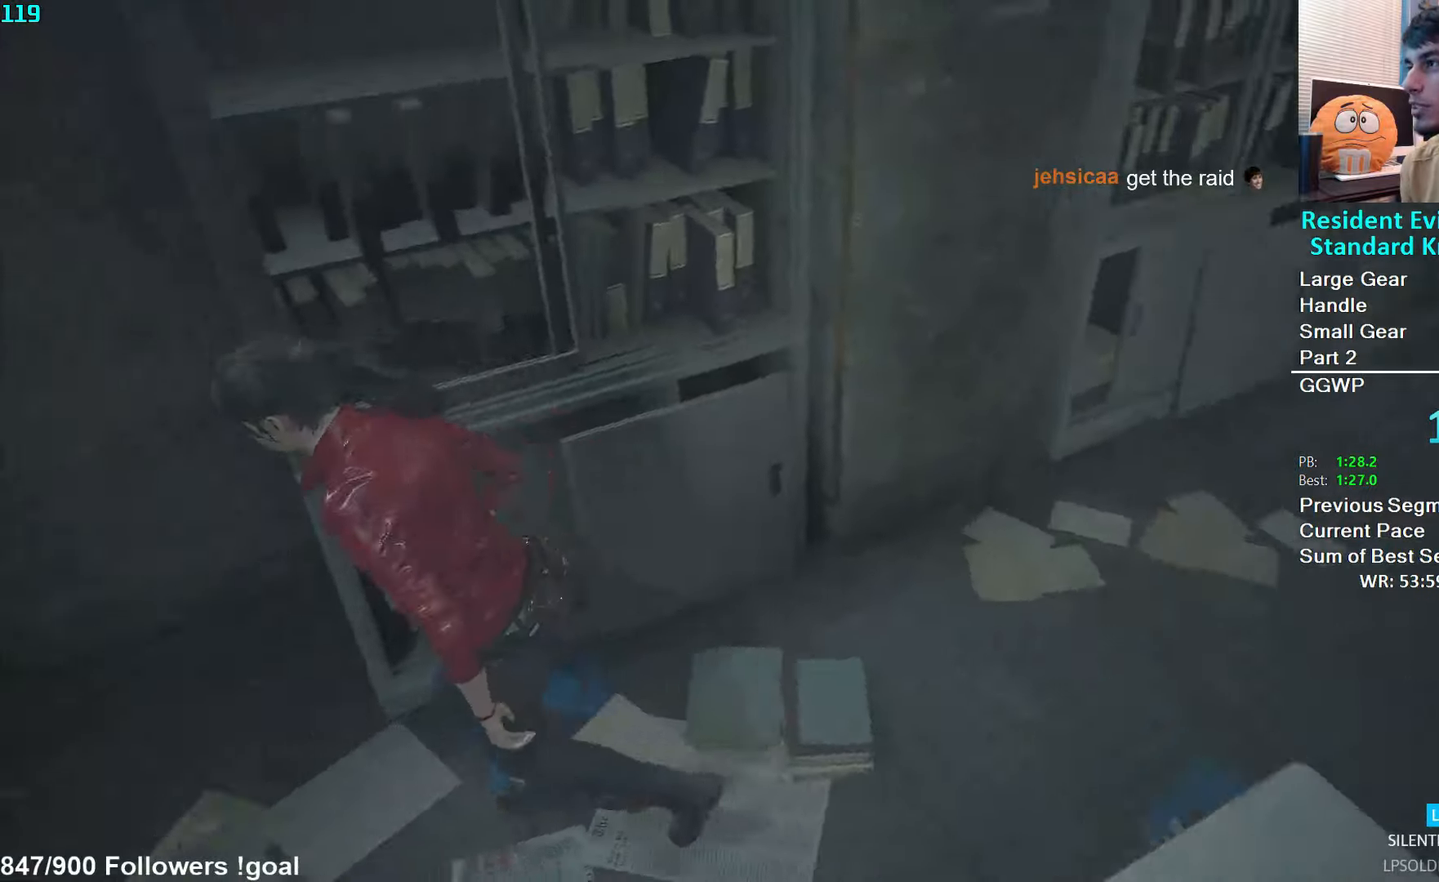
{"buttons": [], "left_stick": "up-left", "right_stick": "left", "events": [[284, "left_stick", "left"], [400, "left_stick", "up-left"]]}
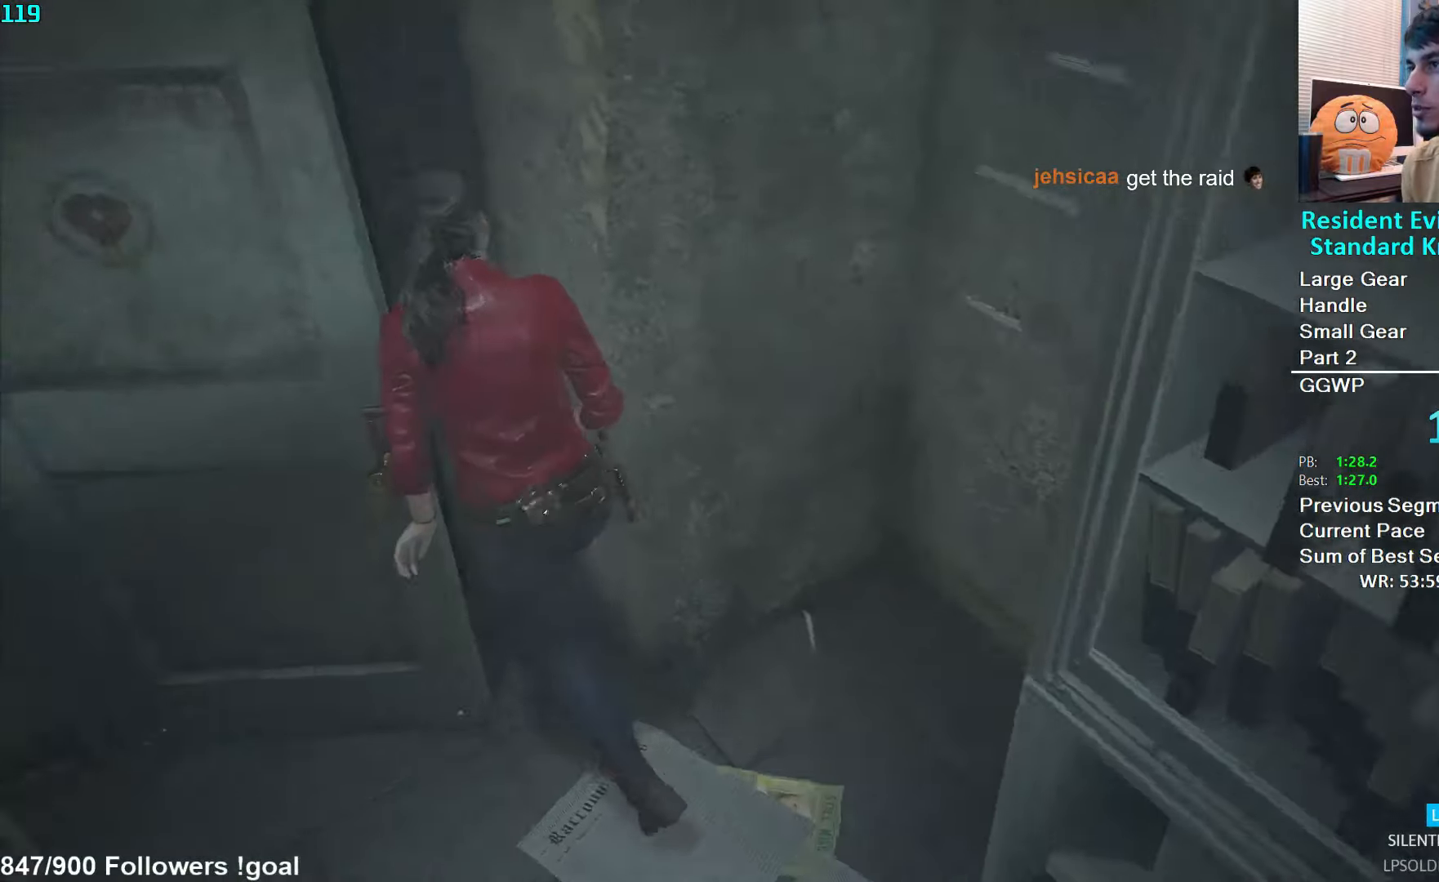
{"buttons": ["A"], "left_stick": "up-left", "right_stick": "center", "events": [[100, "right_stick", "center"], [267, "right_stick", "left"], [367, "L3", "down"], [367, "right_stick", "center"], [484, "A", "down"], [500, "L3", "up"]]}
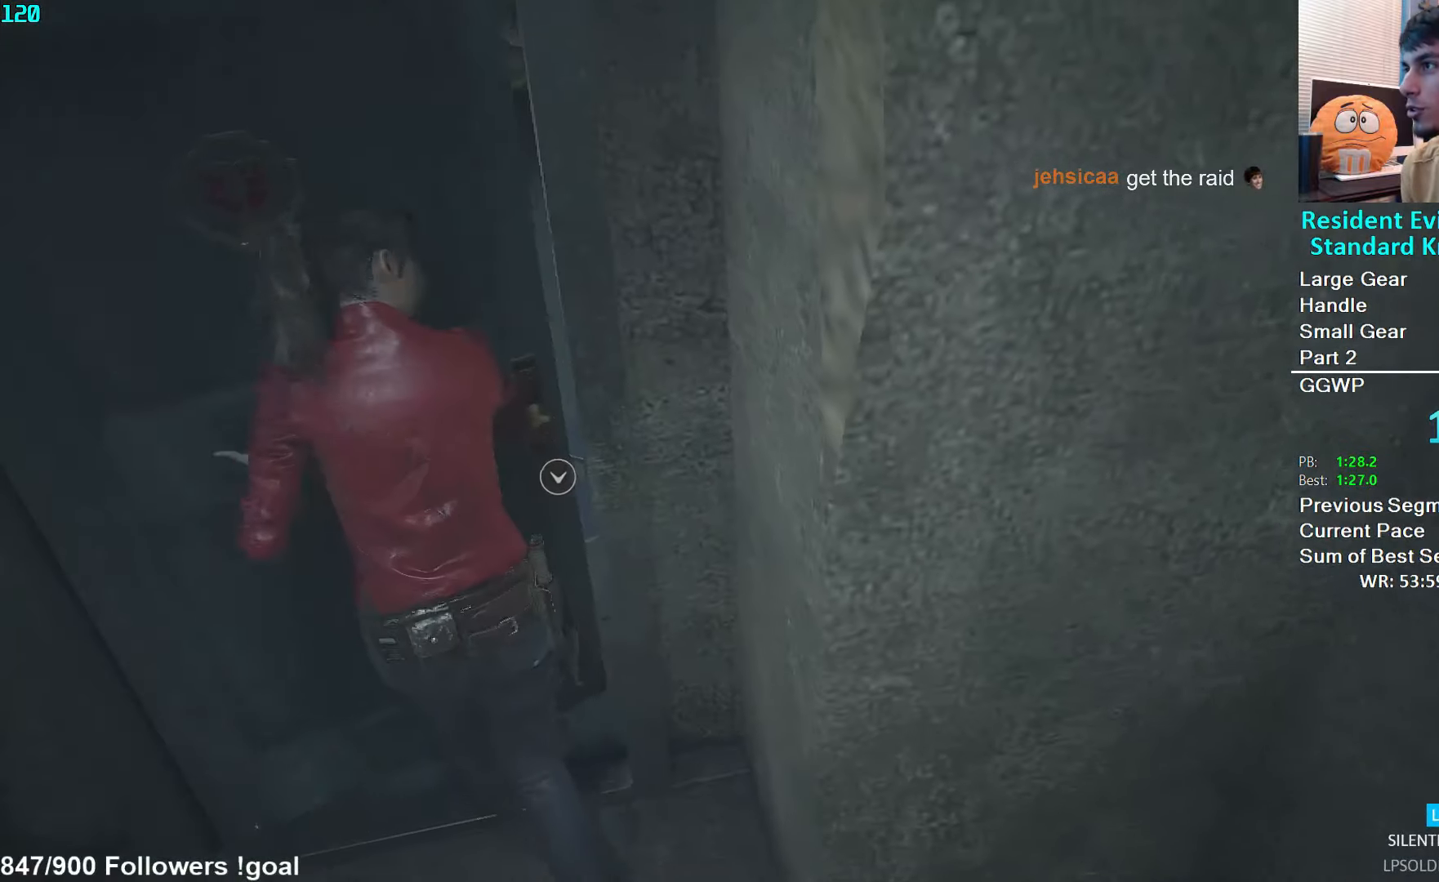
{"buttons": [], "left_stick": "up", "right_stick": "right", "events": [[67, "A", "up"], [84, "L3", "down"], [84, "left_stick", "up"], [134, "A", "down"], [184, "L3", "up"], [200, "A", "up"], [334, "right_stick", "right"]]}
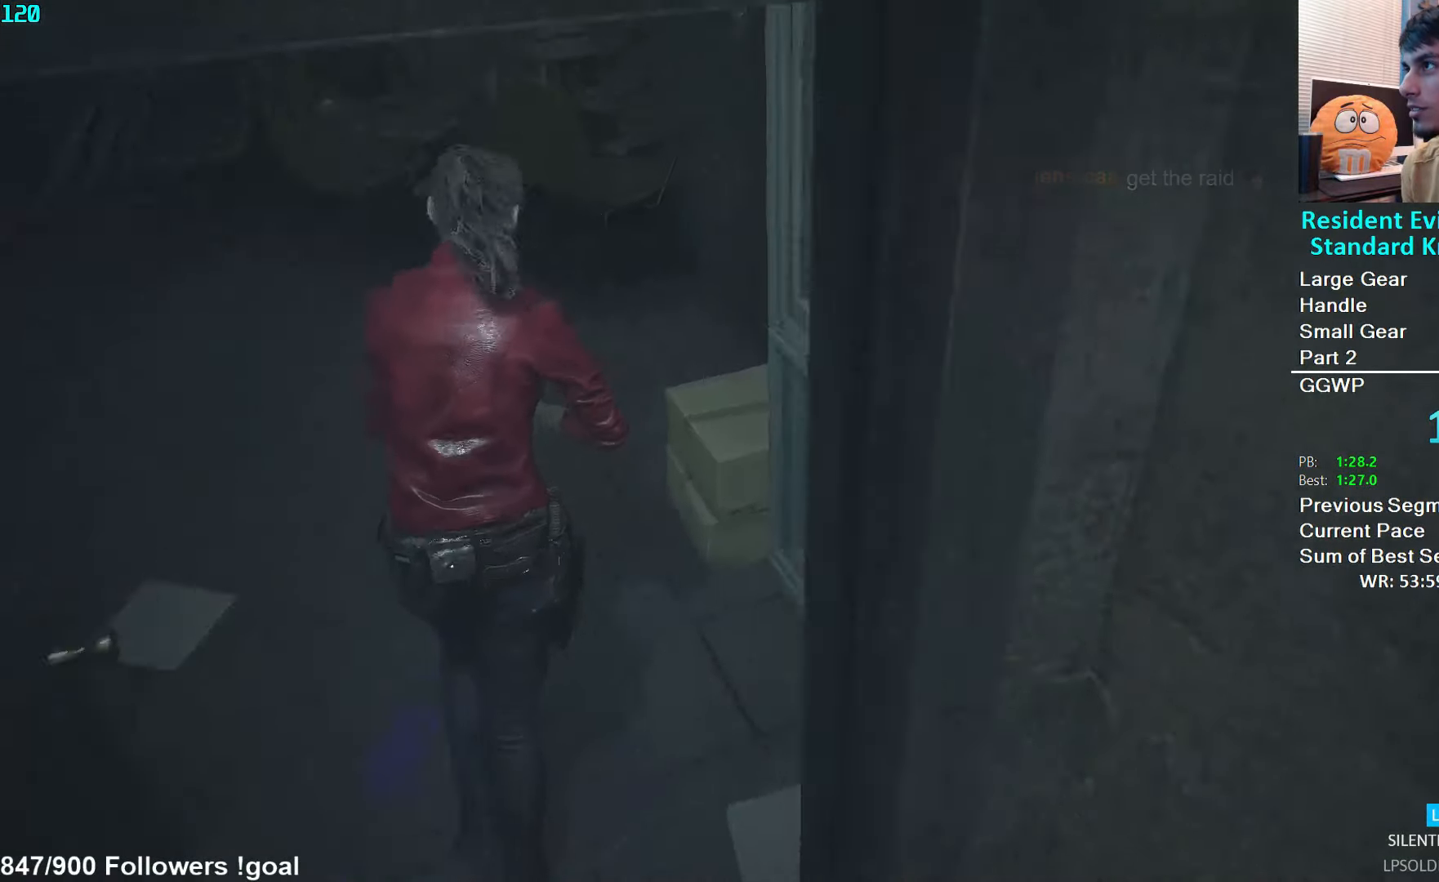
{"buttons": [], "left_stick": "up", "right_stick": "right", "events": [[17, "right_stick", "up-right"], [150, "right_stick", "right"]]}
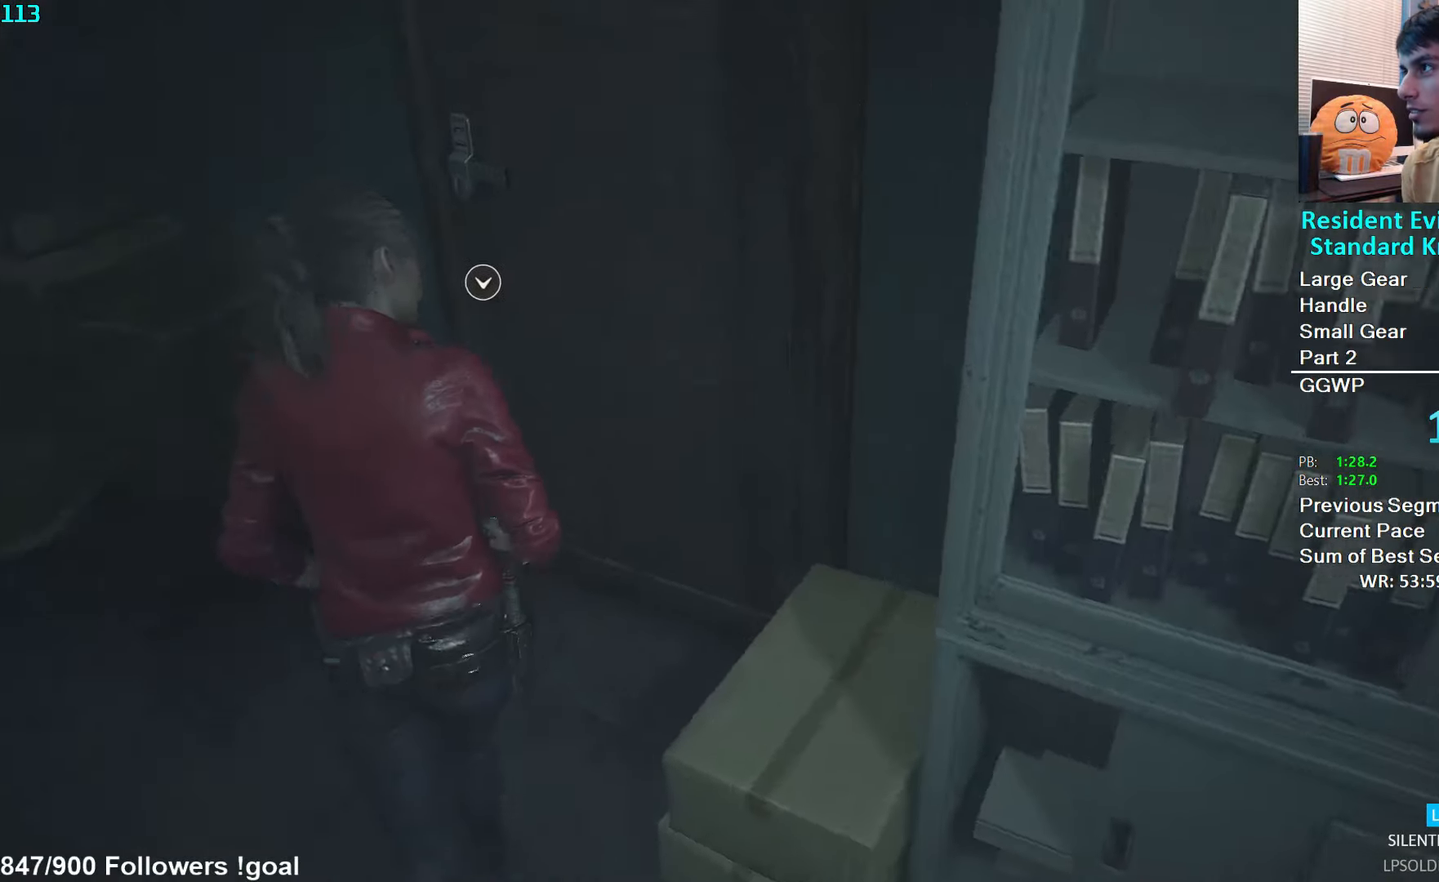
{"buttons": [], "left_stick": "up-right", "right_stick": "center", "events": [[184, "right_stick", "center"], [200, "L3", "down"], [217, "A", "down"], [300, "A", "up"], [350, "A", "down"], [367, "left_stick", "up-right"], [400, "L3", "up"], [434, "A", "up"]]}
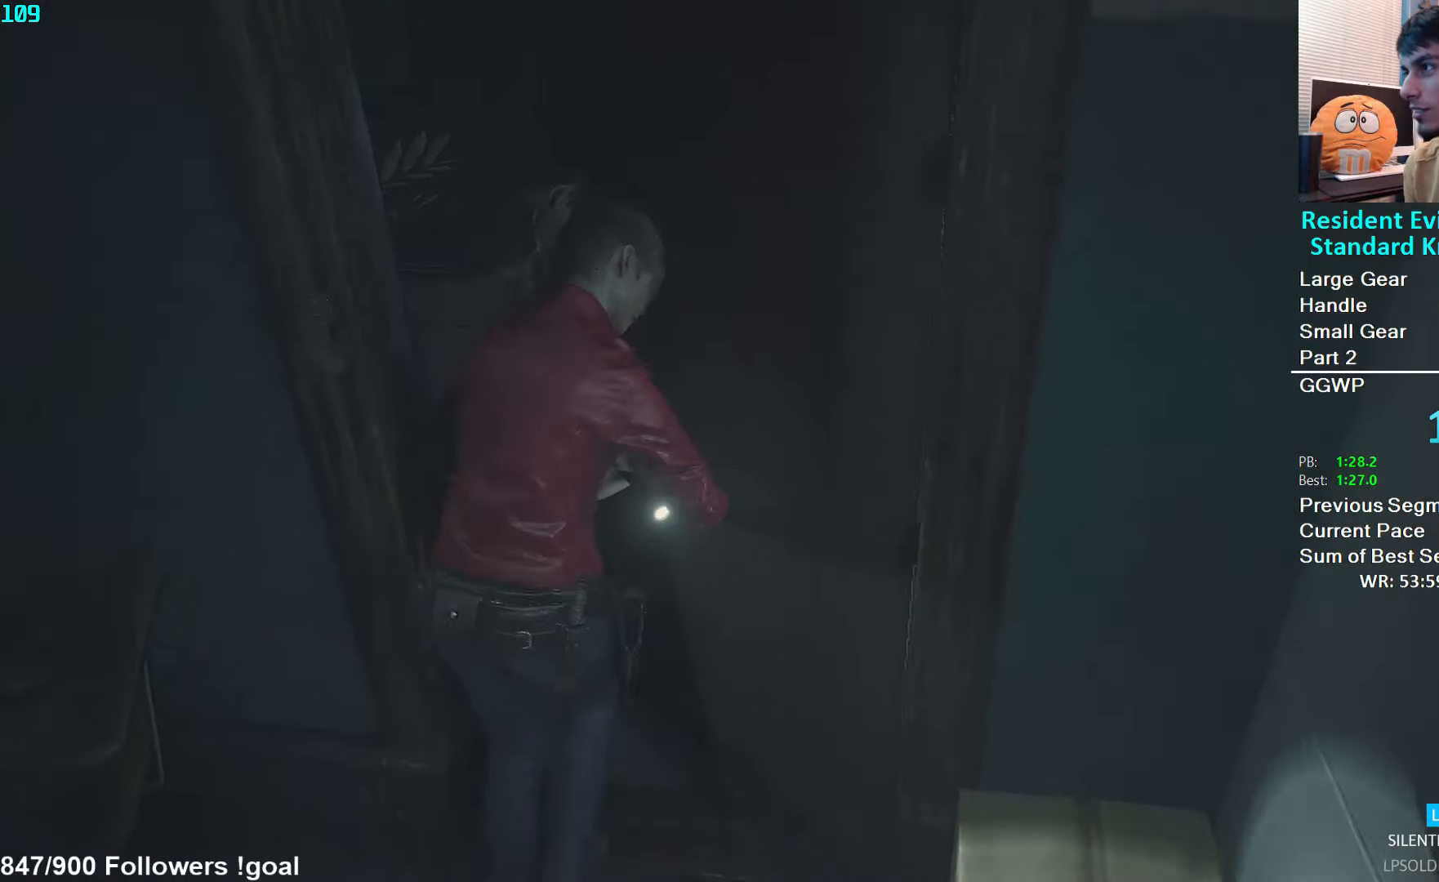
{"buttons": [], "left_stick": "up", "right_stick": "up-right", "events": [[50, "right_stick", "right"], [184, "left_stick", "up"], [367, "right_stick", "center"], [434, "right_stick", "up-right"]]}
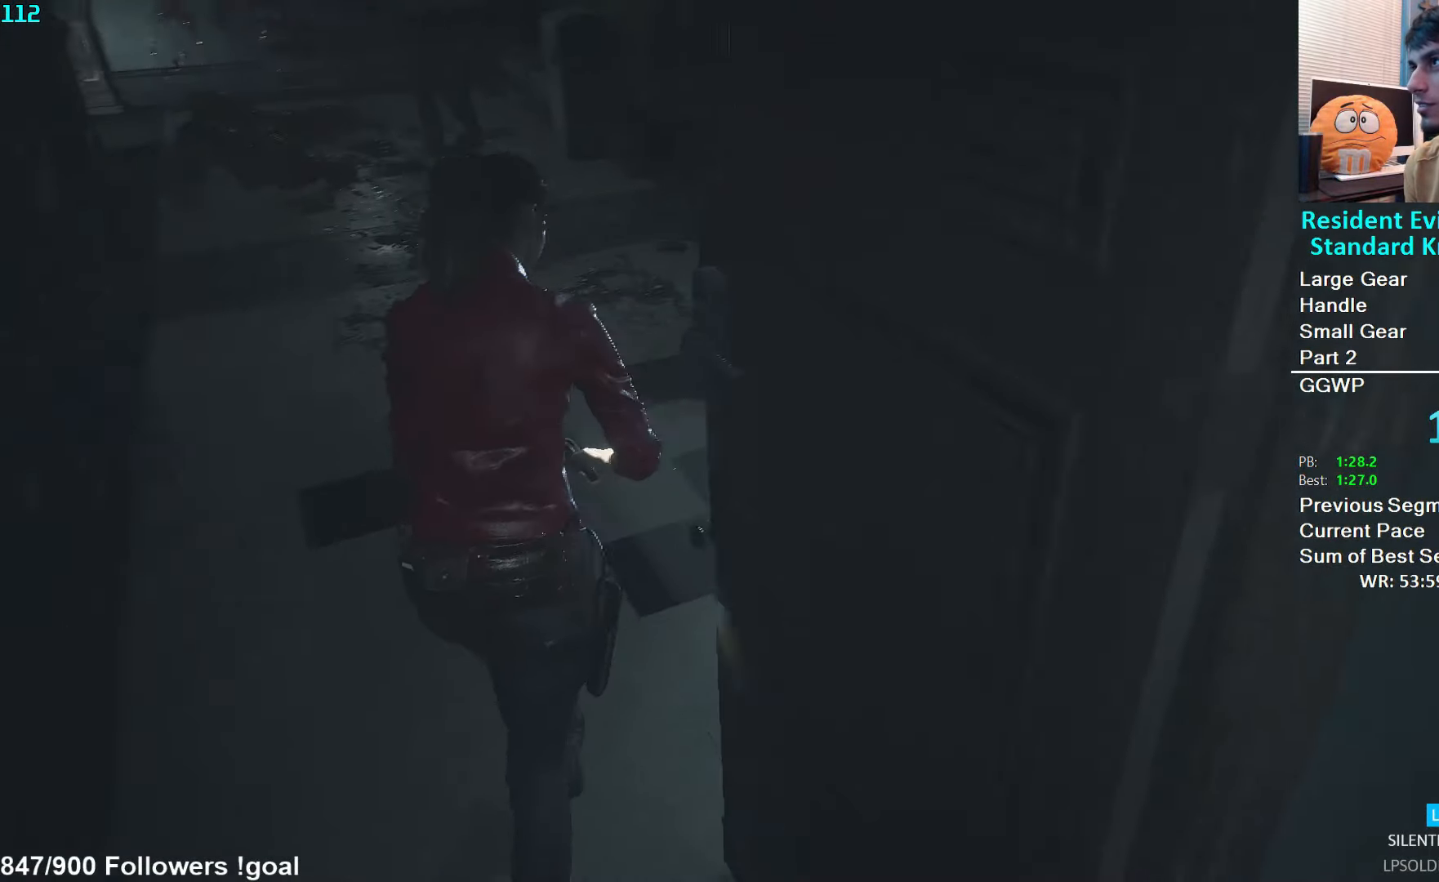
{"buttons": [], "left_stick": "up", "right_stick": "center", "events": [[117, "right_stick", "center"], [217, "right_stick", "up-right"], [400, "right_stick", "center"]]}
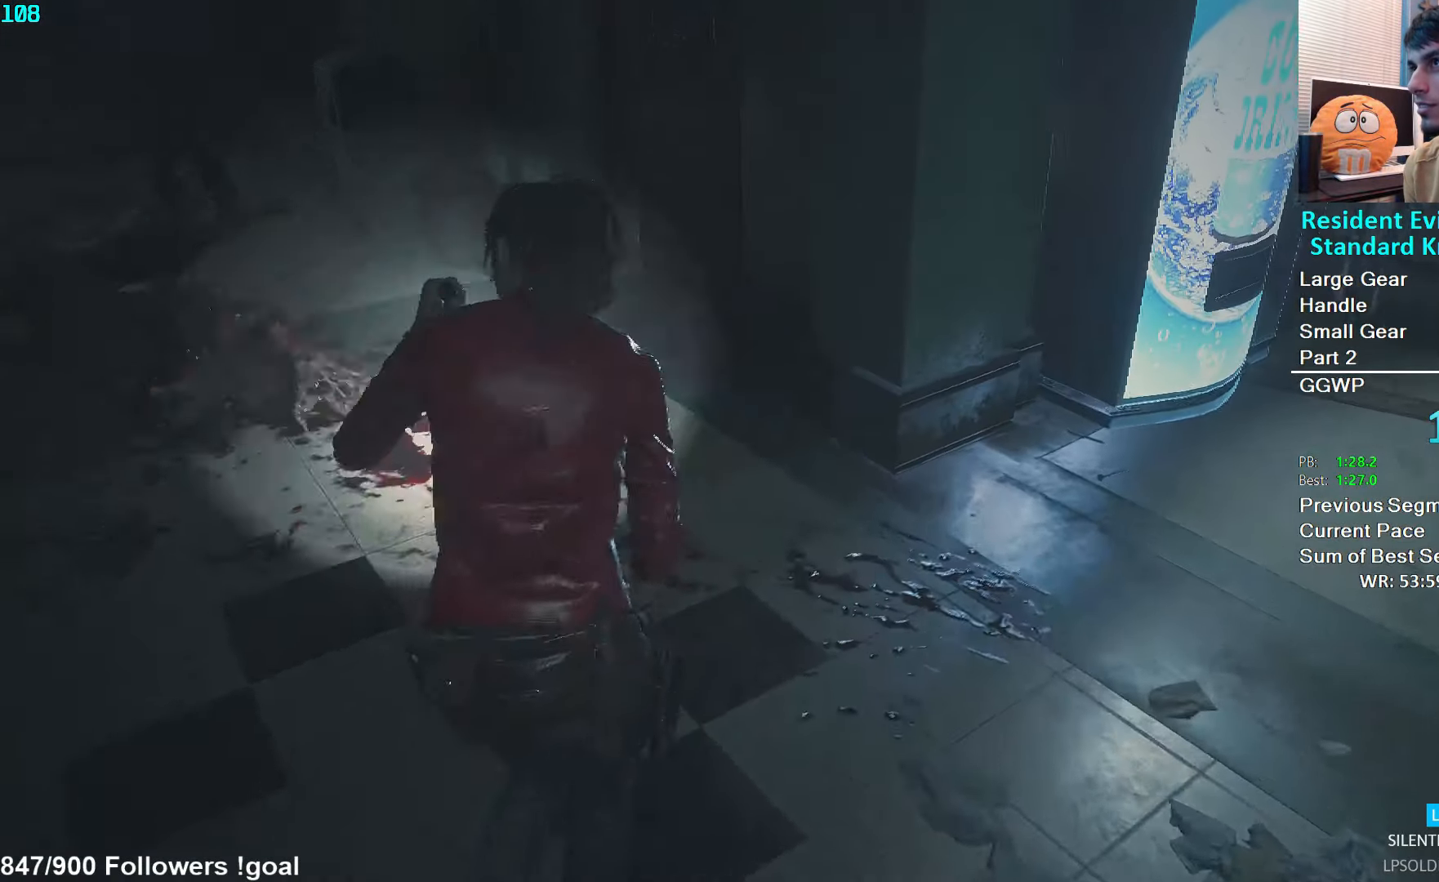
{"buttons": [], "left_stick": "up", "right_stick": "left", "events": [[434, "right_stick", "left"]]}
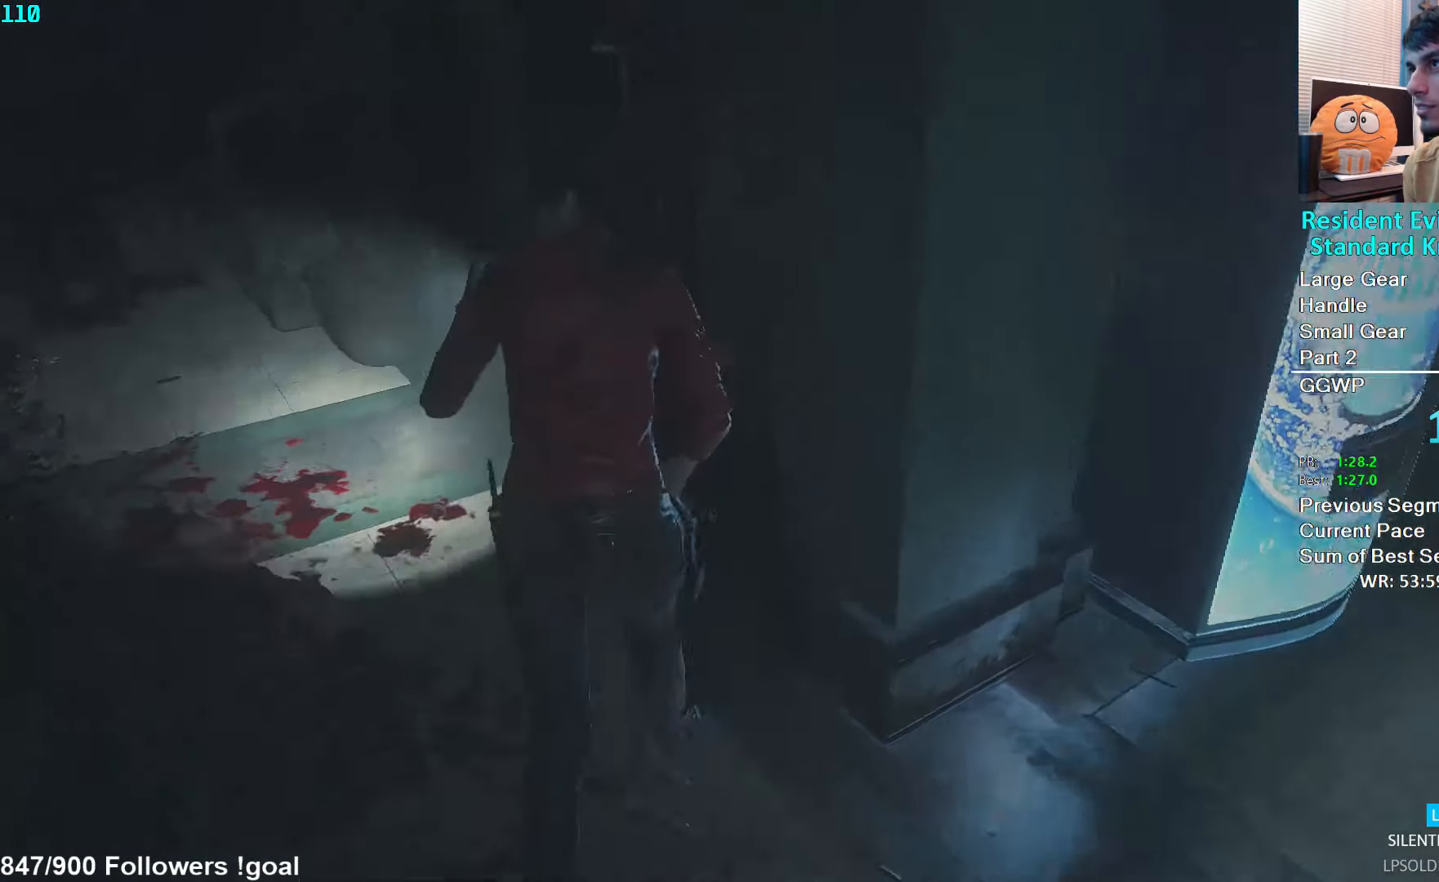
{"buttons": [], "left_stick": "up", "right_stick": "center", "events": [[67, "right_stick", "center"], [434, "A", "down"], [484, "A", "up"]]}
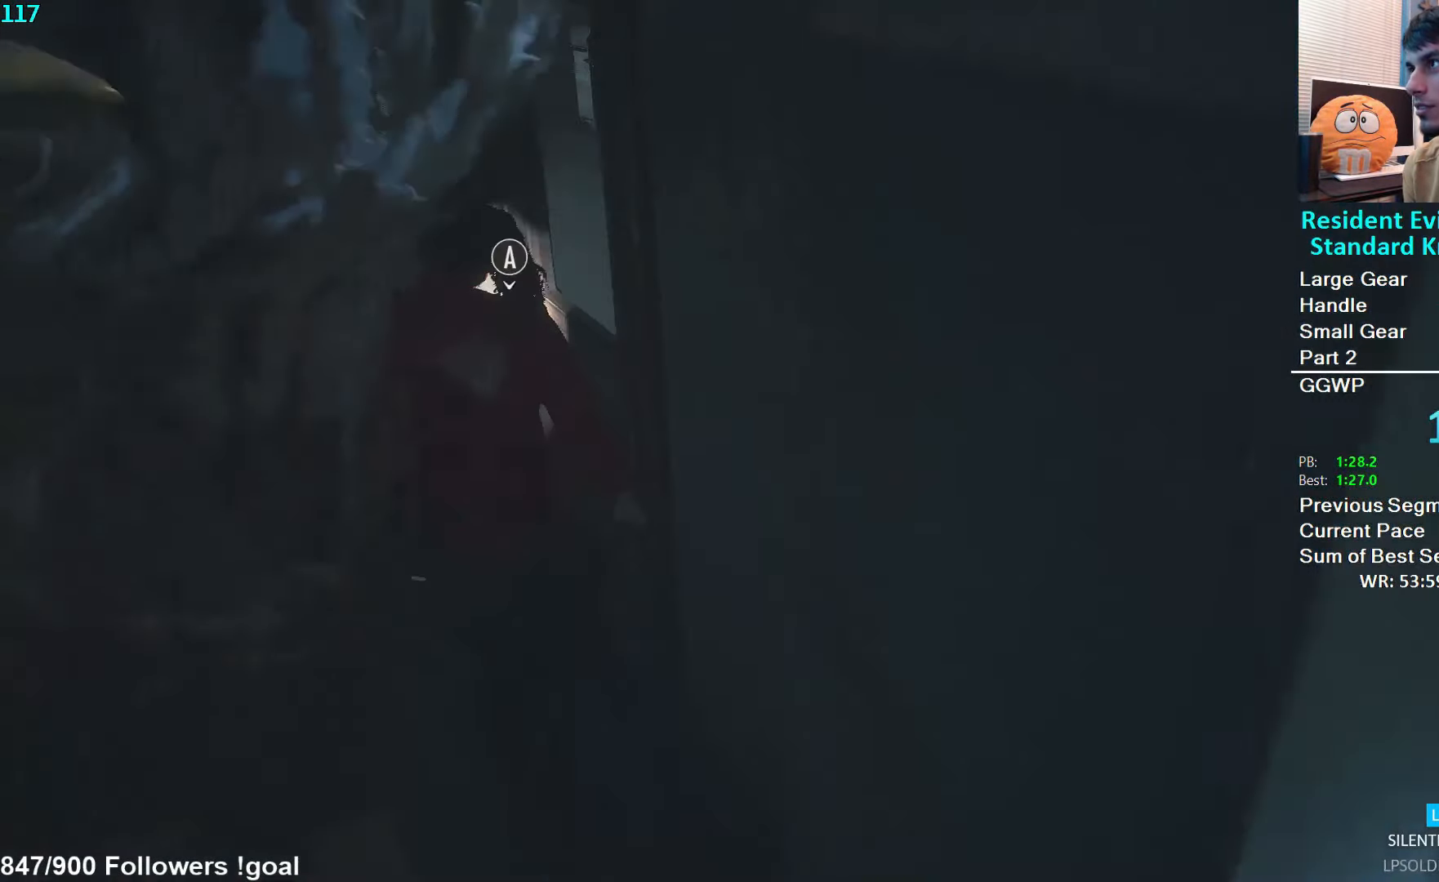
{"buttons": [], "left_stick": "up", "right_stick": "left", "events": [[50, "A", "down"], [100, "A", "up"], [150, "A", "down"], [216, "A", "up"], [433, "right_stick", "left"]]}
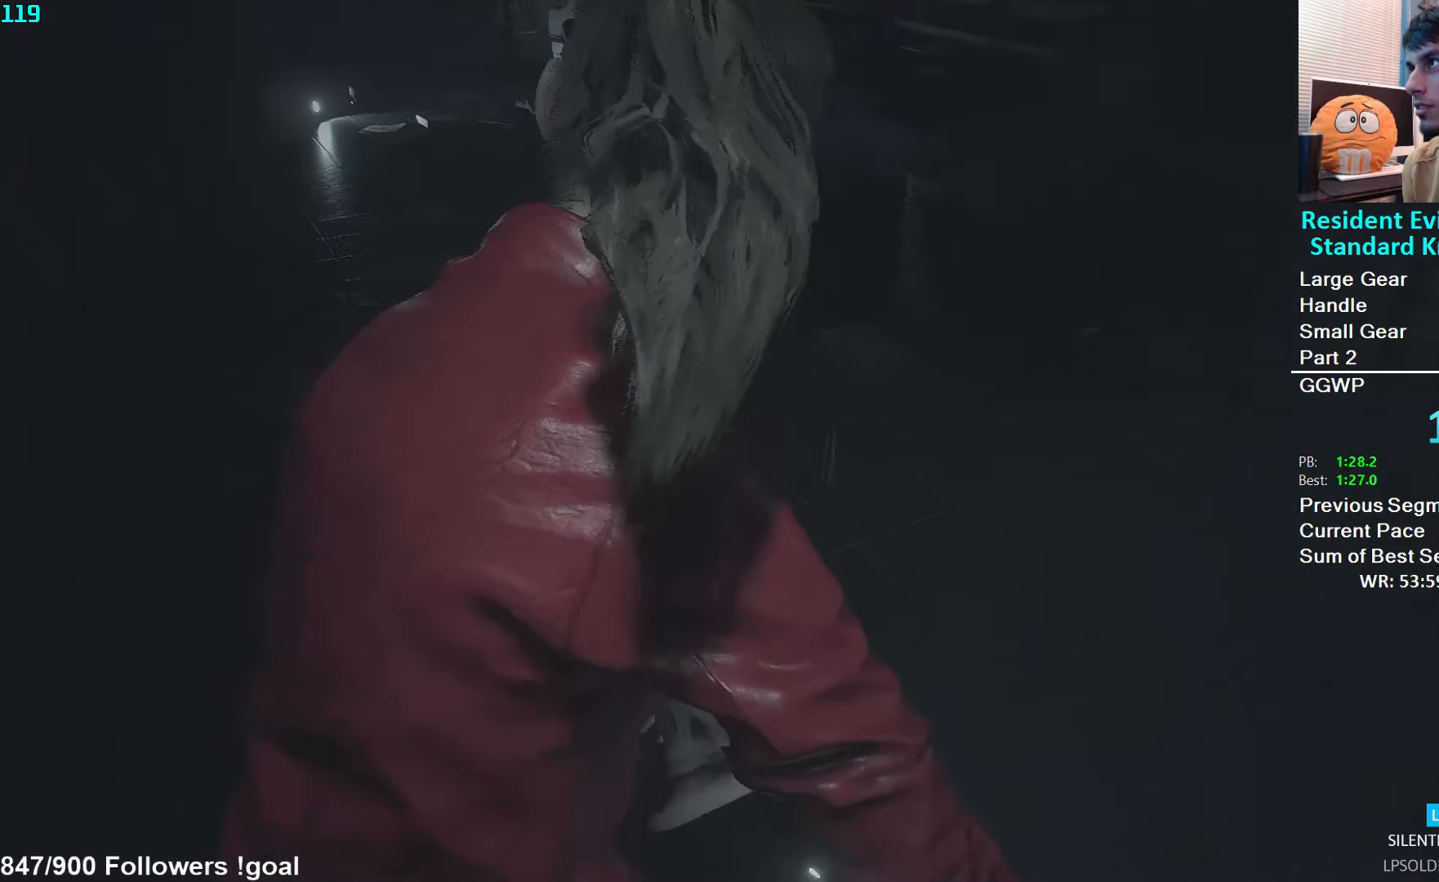
{"buttons": [], "left_stick": "up", "right_stick": "center", "events": [[266, "right_stick", "center"]]}
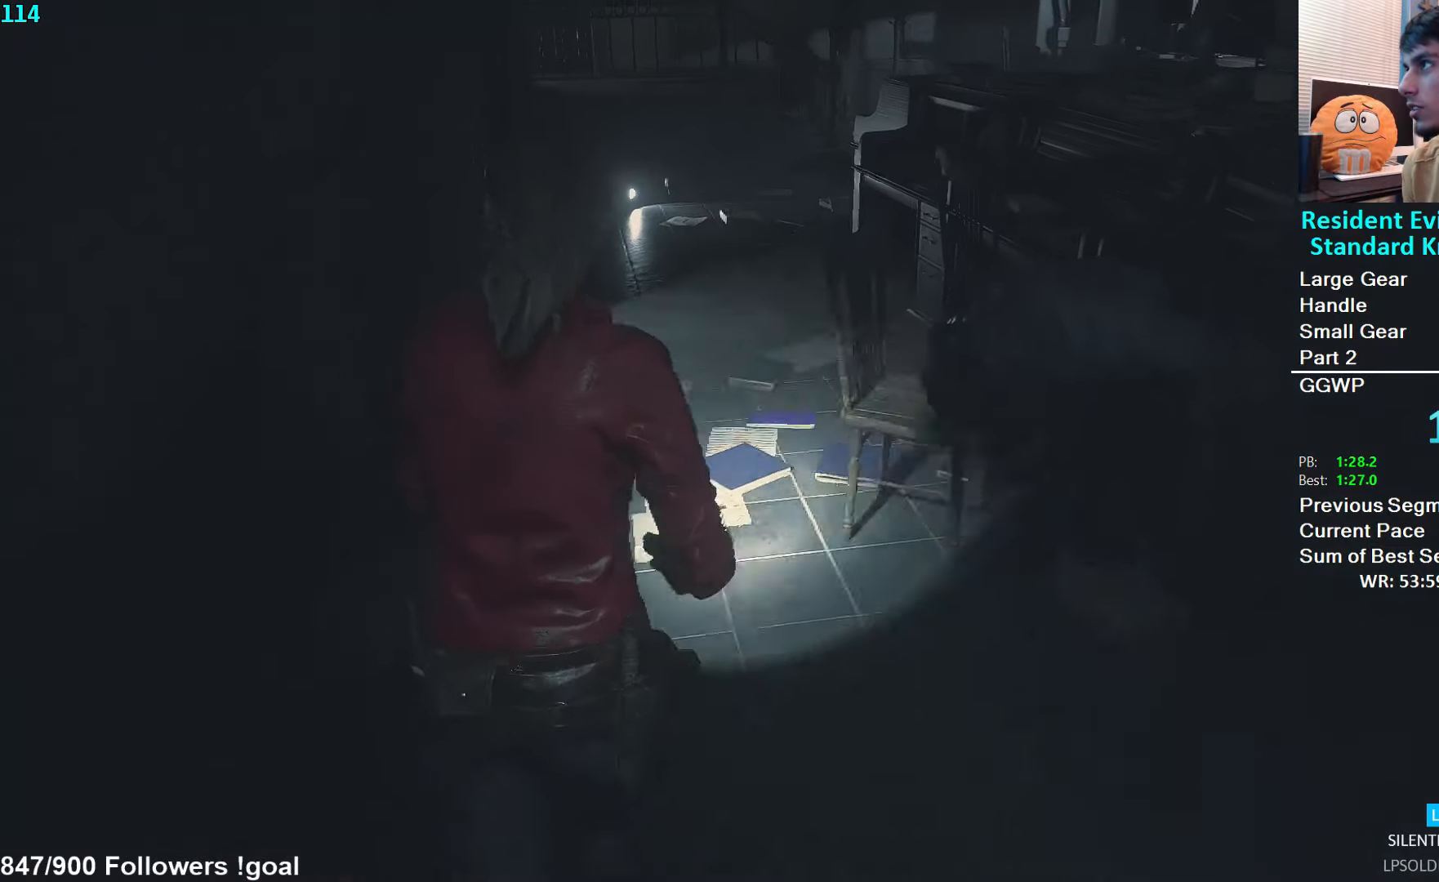
{"buttons": [], "left_stick": "up", "right_stick": "up-right", "events": [[150, "right_stick", "up-right"]]}
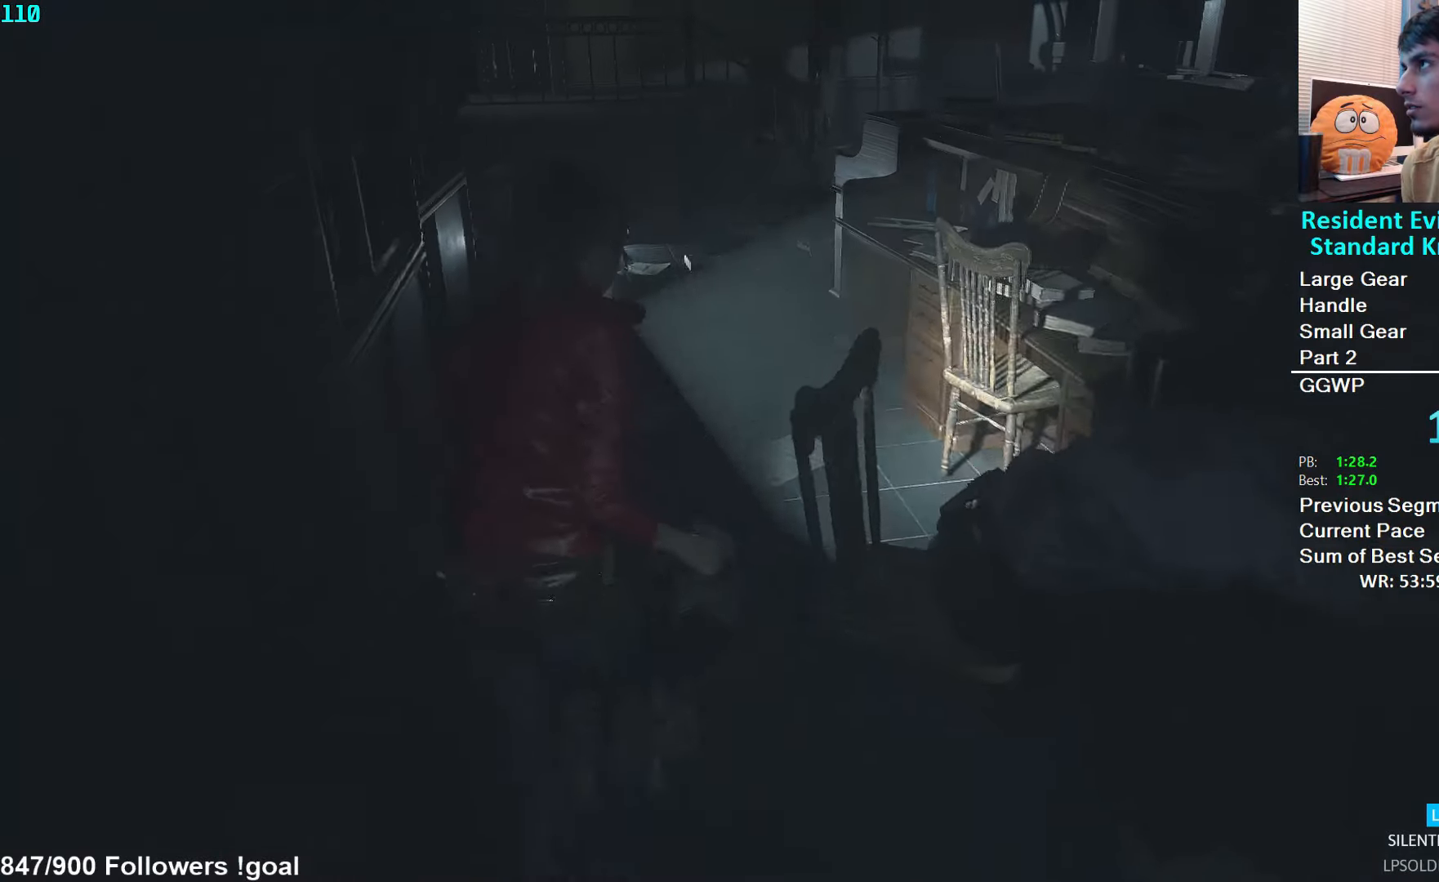
{"buttons": [], "left_stick": "up", "right_stick": "up-right", "events": []}
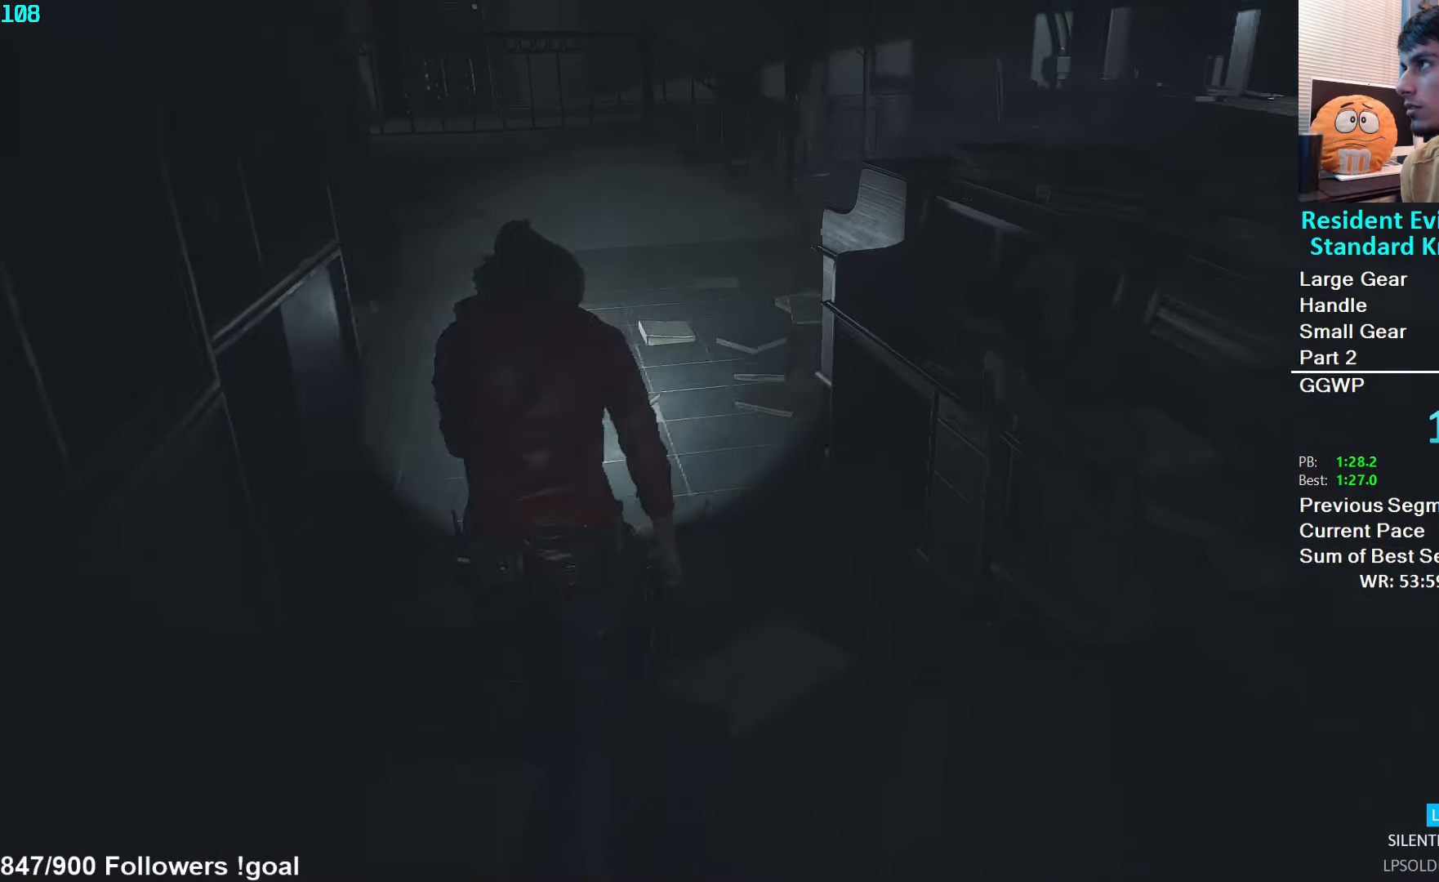
{"buttons": [], "left_stick": "up", "right_stick": "up-right", "events": []}
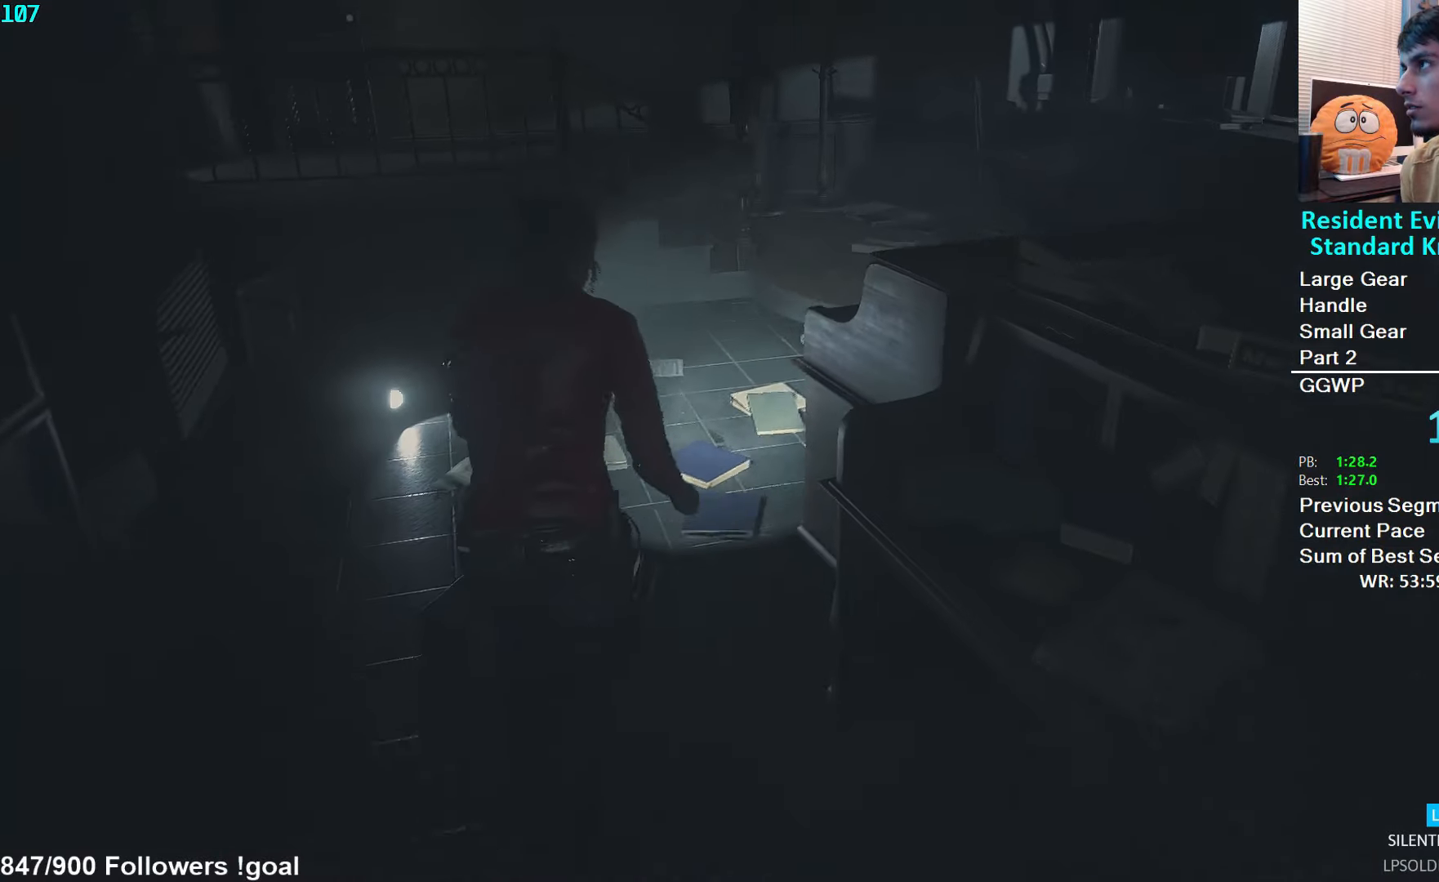
{"buttons": [], "left_stick": "up", "right_stick": "center", "events": [[500, "right_stick", "center"]]}
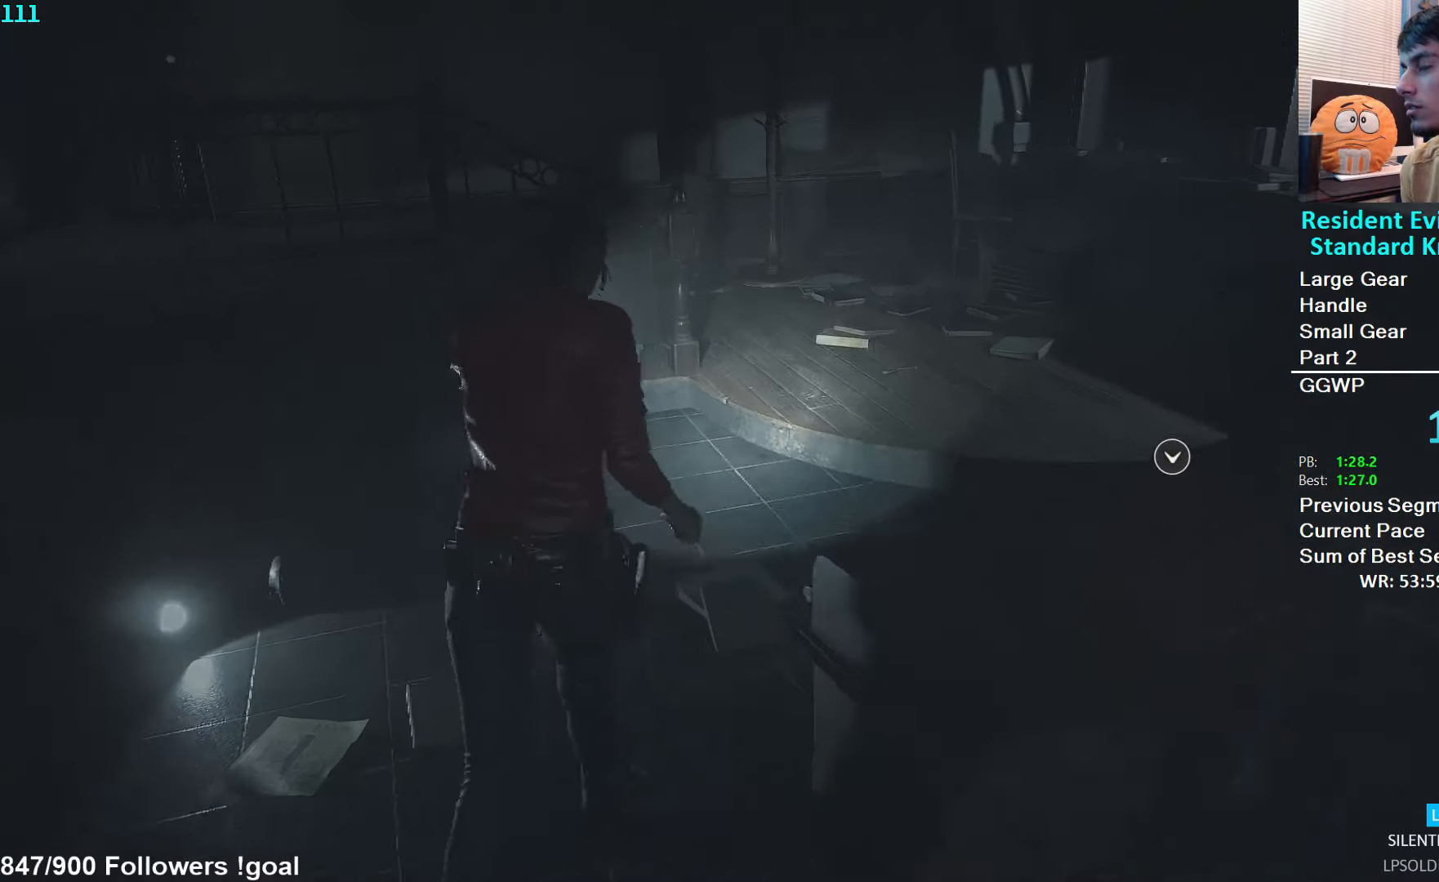
{"buttons": [], "left_stick": "up", "right_stick": "center", "events": []}
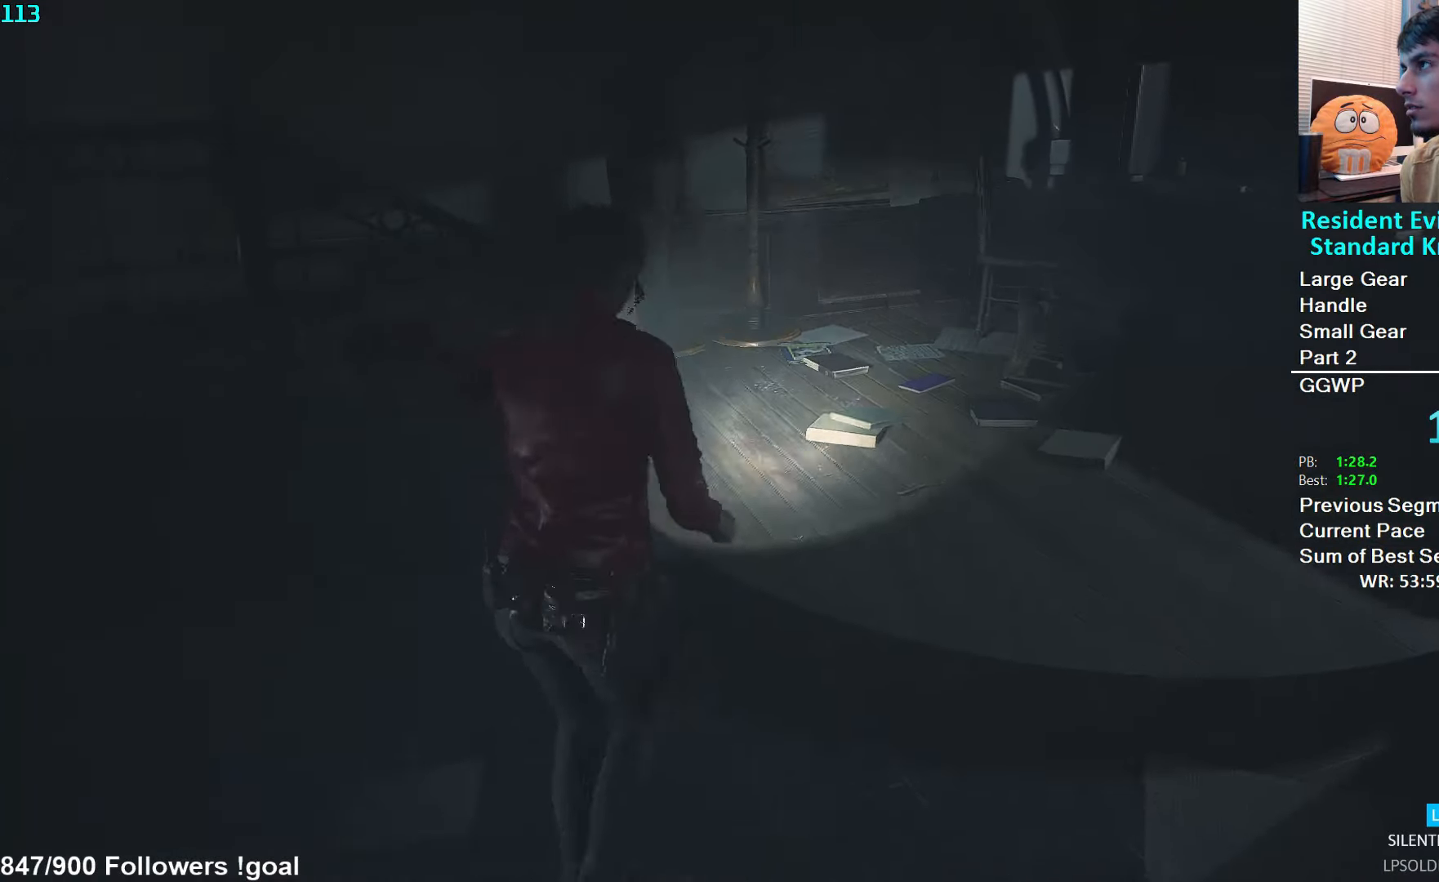
{"buttons": [], "left_stick": "up", "right_stick": "left", "events": [[250, "right_stick", "left"]]}
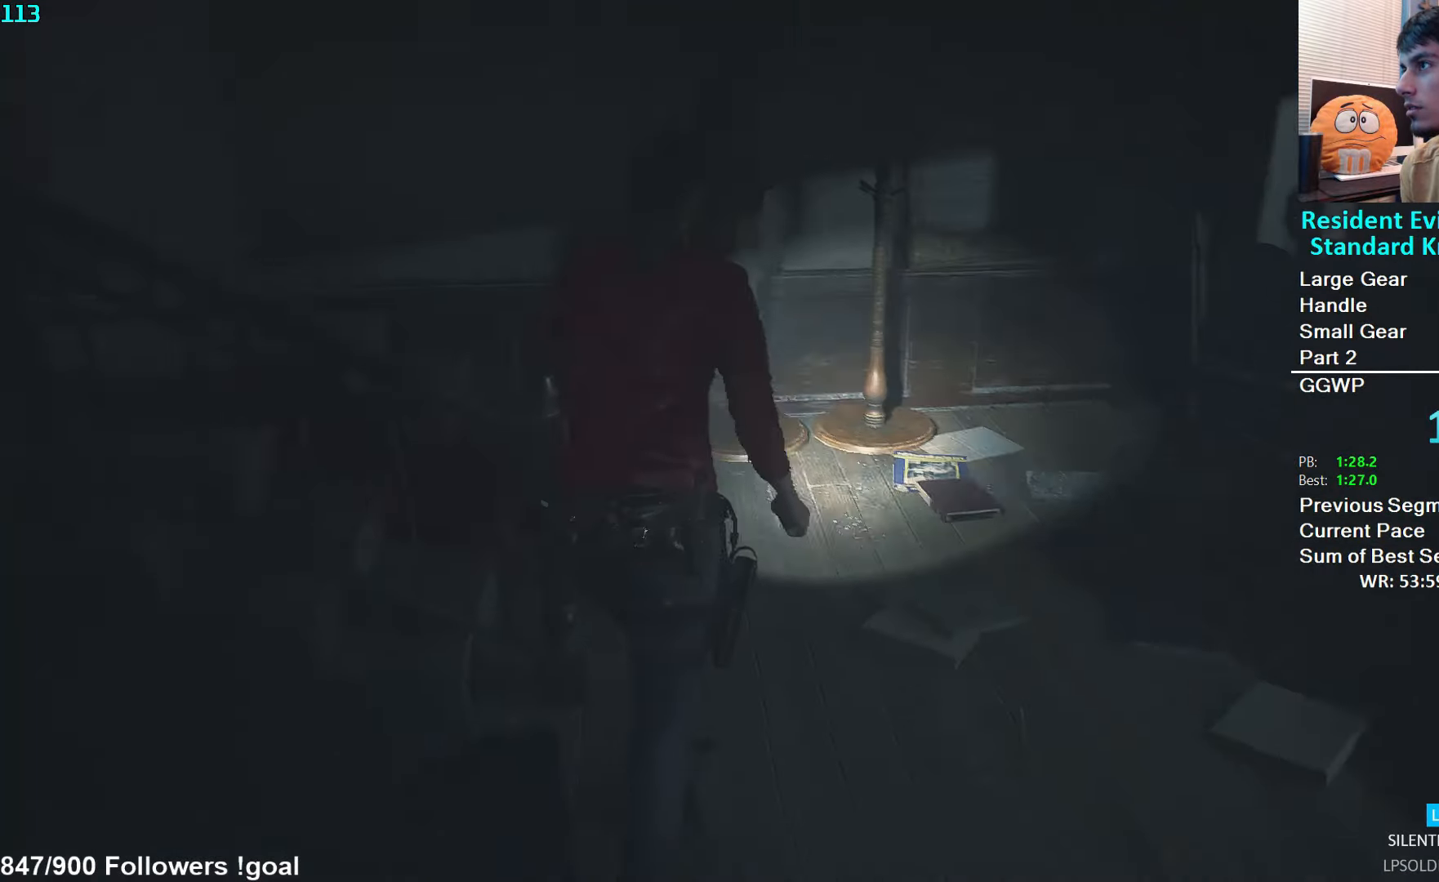
{"buttons": [], "left_stick": "up", "right_stick": "left", "events": []}
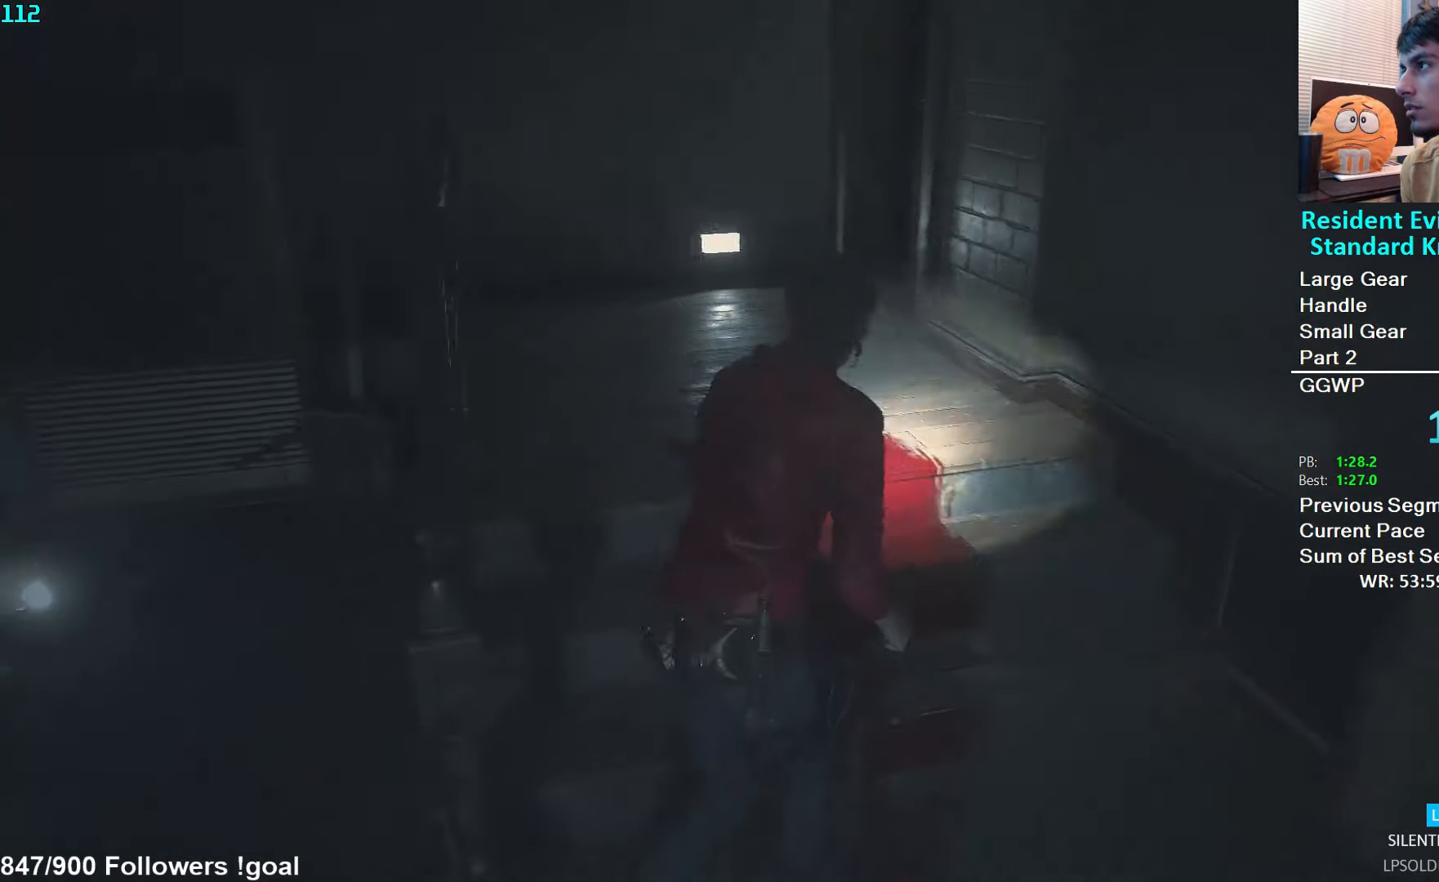
{"buttons": [], "left_stick": "up", "right_stick": "right", "events": [[33, "right_stick", "center"], [166, "L2", "down"], [233, "L2", "up"], [366, "right_stick", "right"]]}
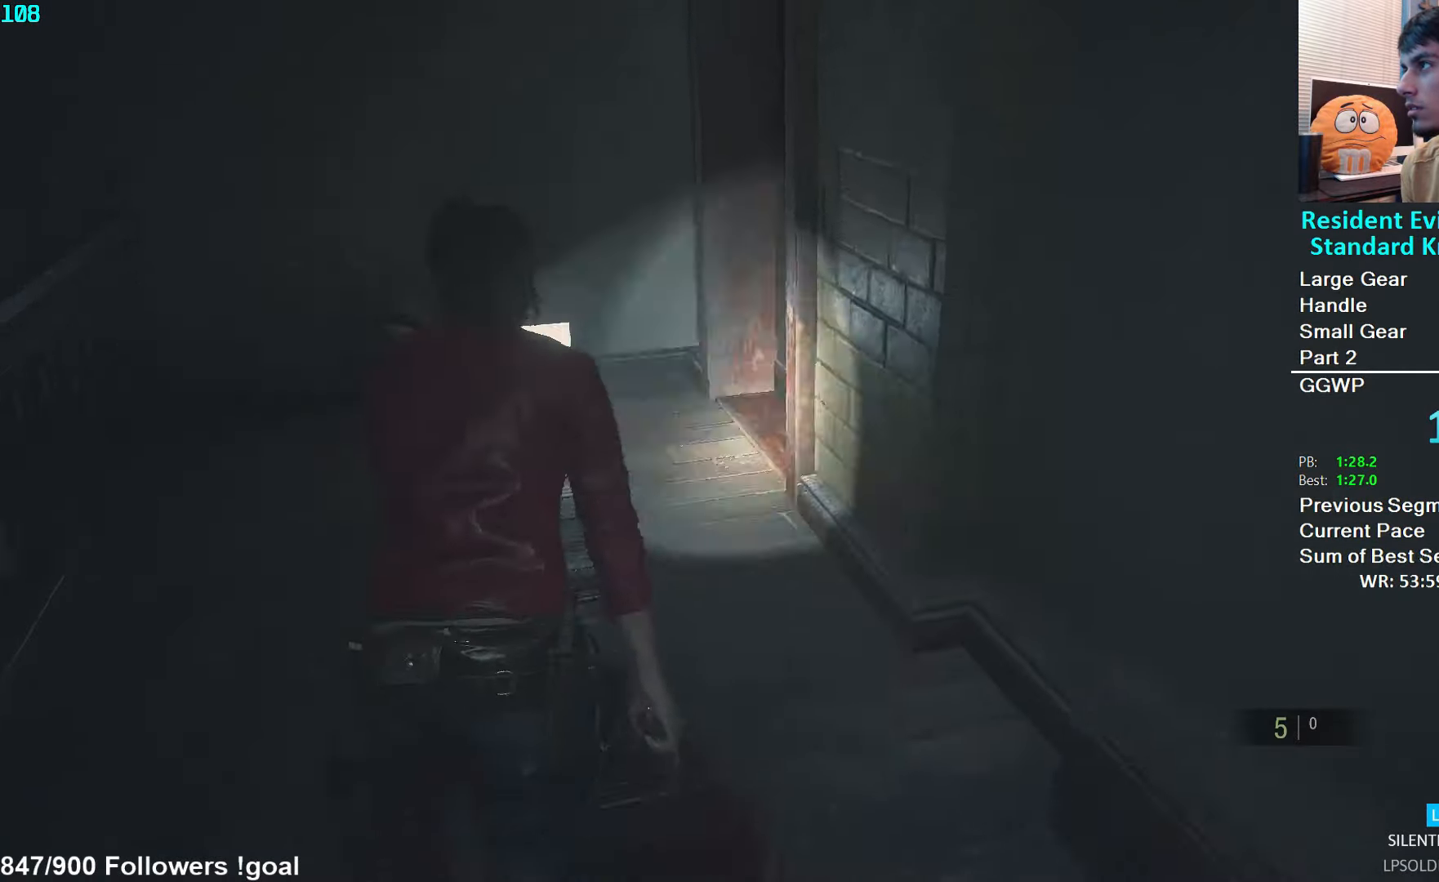
{"buttons": [], "left_stick": "up", "right_stick": "right", "events": []}
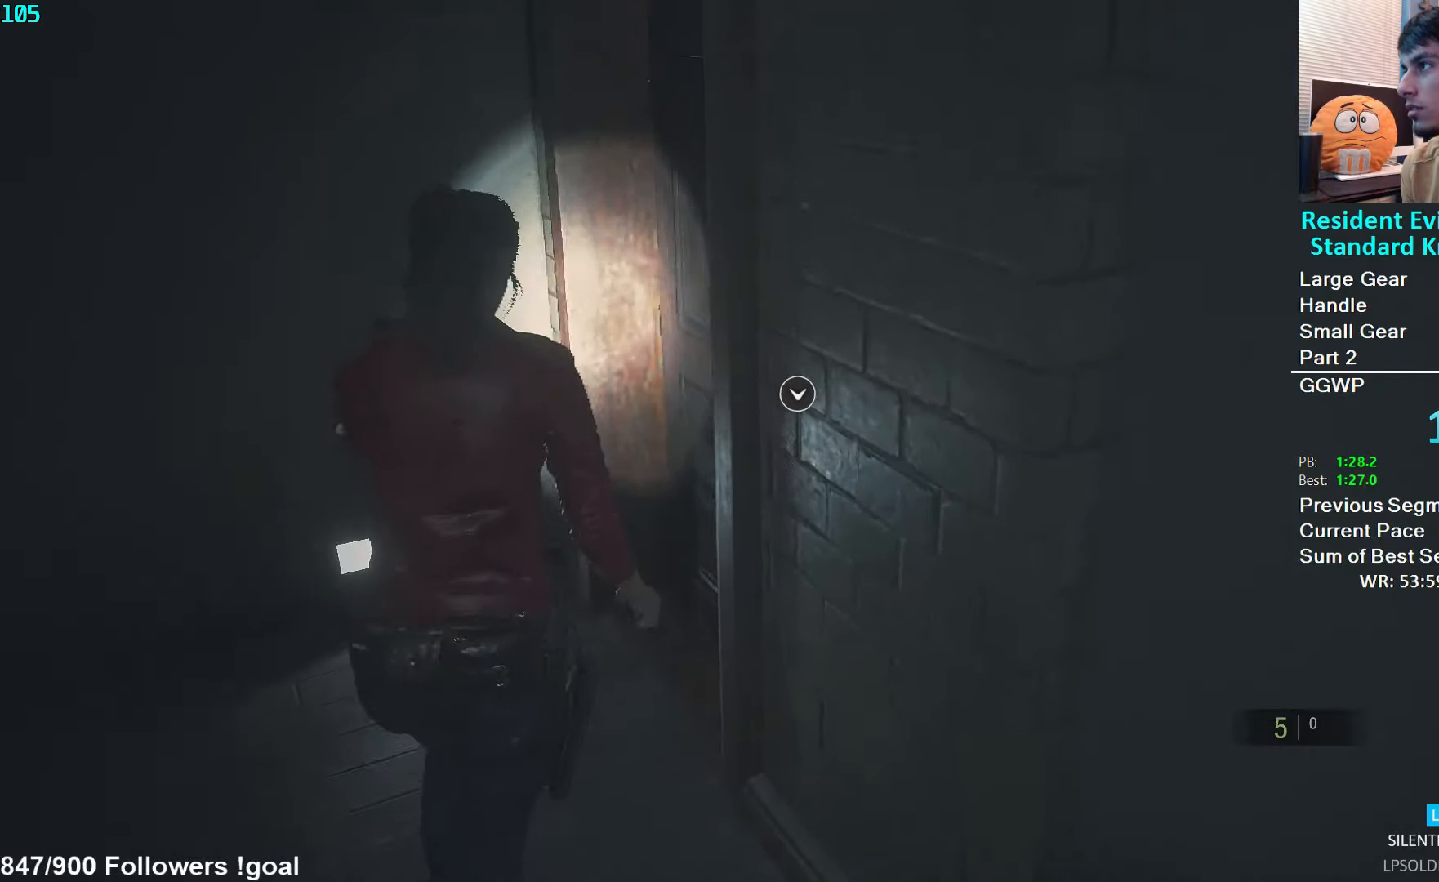
{"buttons": ["A"], "left_stick": "up-right", "right_stick": "center", "events": [[167, "left_stick", "up-right"], [267, "right_stick", "center"], [333, "A", "down"], [383, "A", "up"], [433, "A", "down"]]}
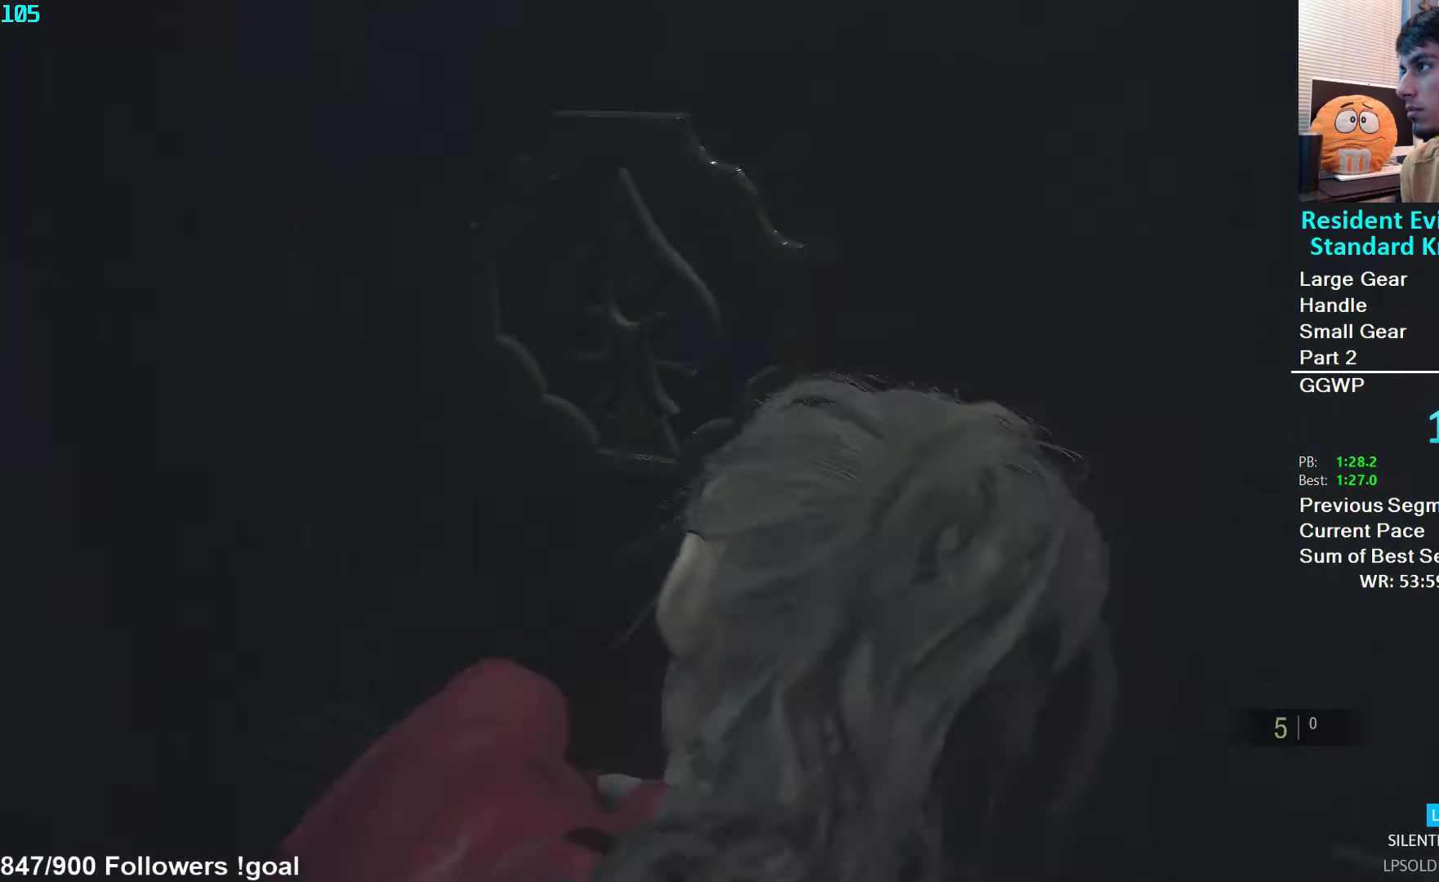
{"buttons": [], "left_stick": "up", "right_stick": "up-left", "events": [[17, "A", "up"], [200, "right_stick", "up"], [250, "left_stick", "up"], [333, "right_stick", "up-left"]]}
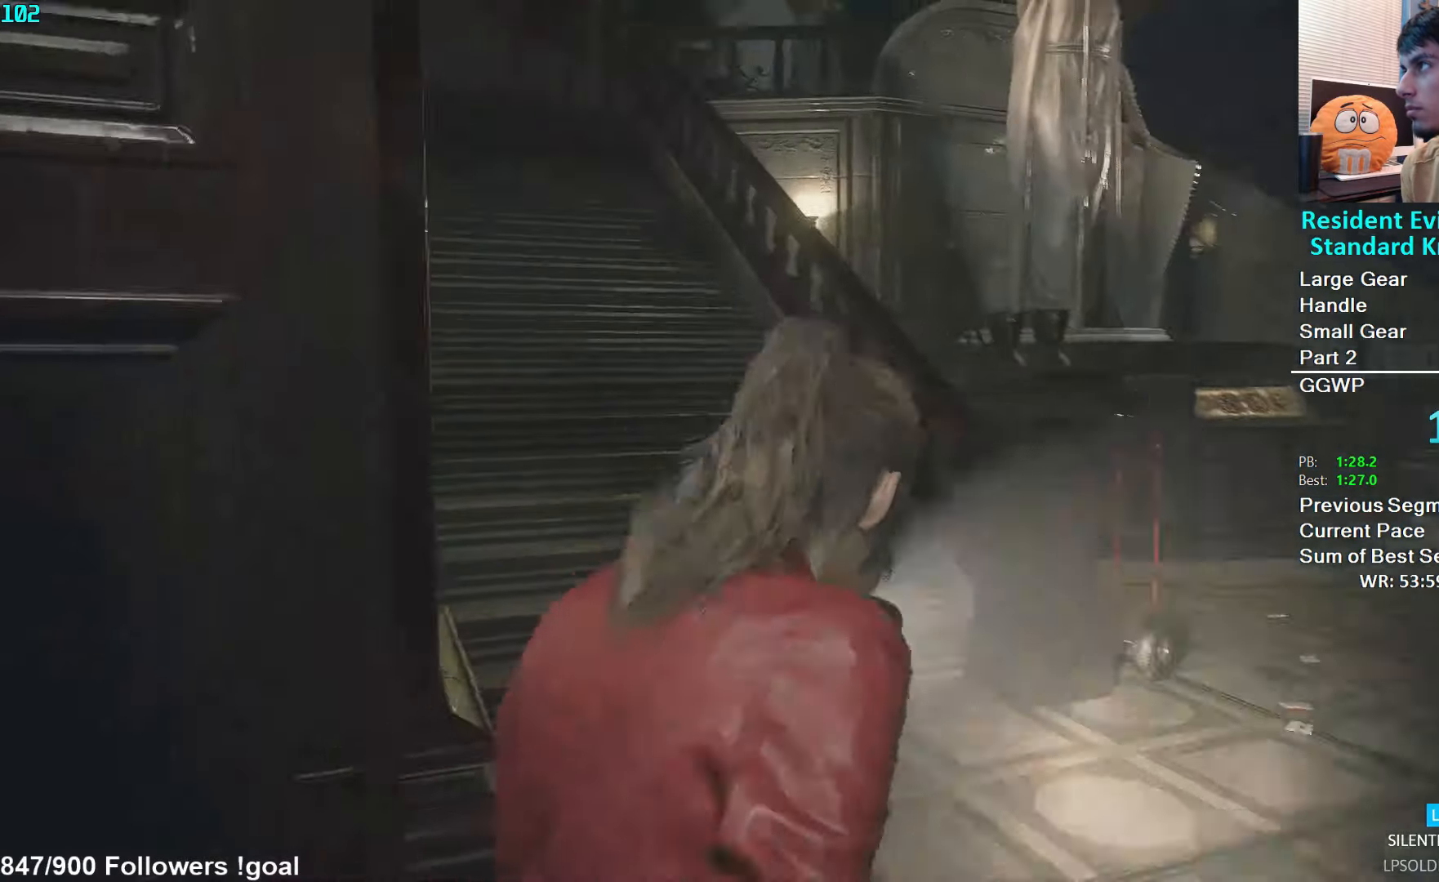
{"buttons": [], "left_stick": "up", "right_stick": "down-left", "events": [[133, "right_stick", "left"], [367, "right_stick", "down-left"]]}